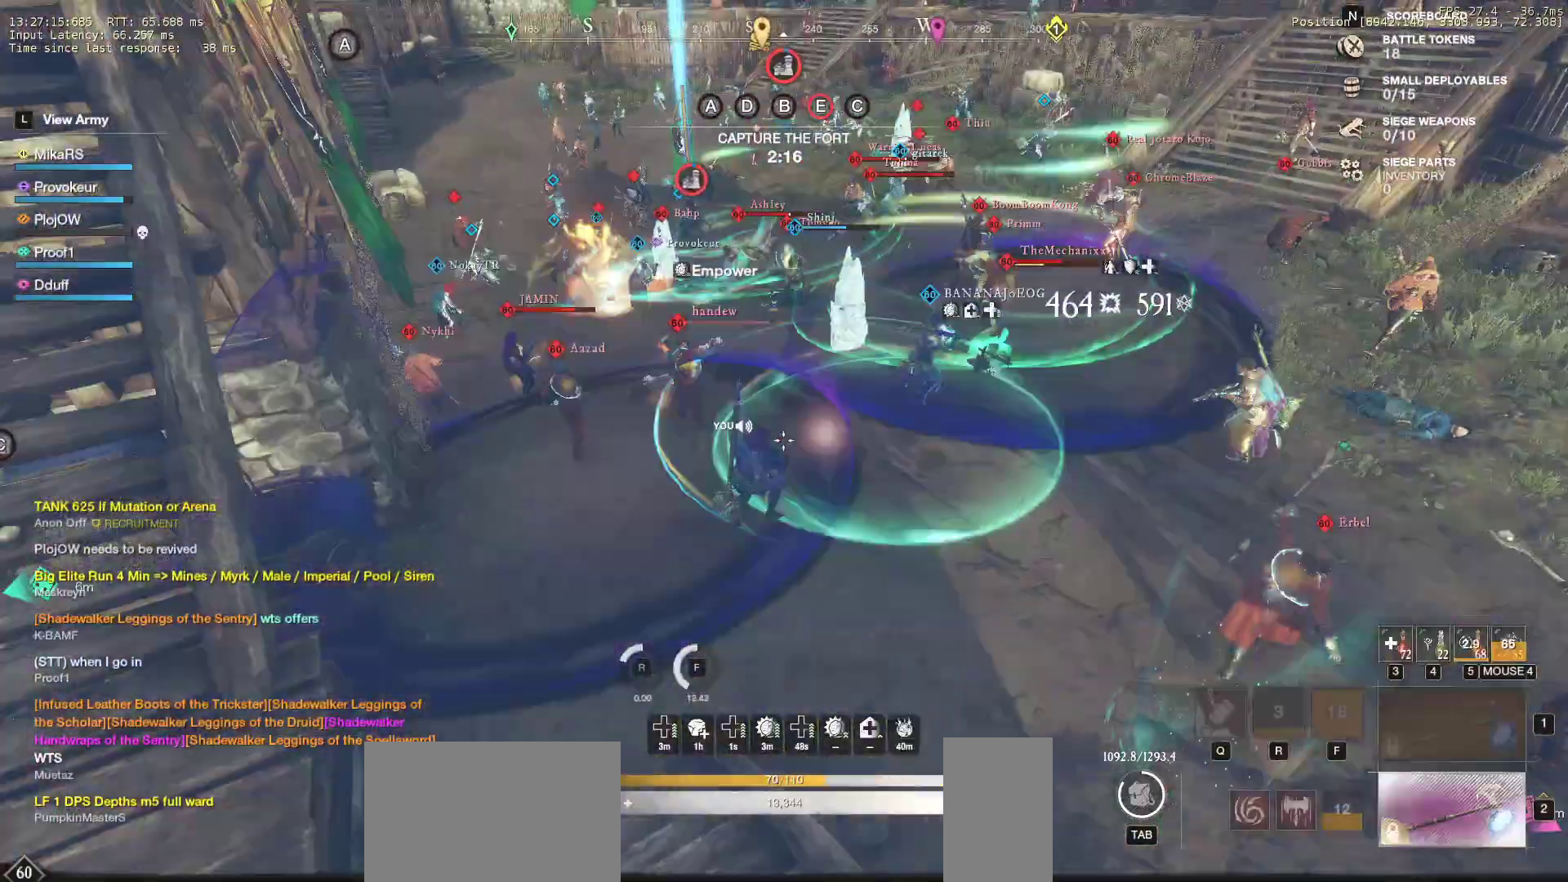
Gameplay with keyboard and mouse; each line is a JSON object with the keys and mouse buttons held at the frame after it. "events" lists presses ("down") and releases ("up") of "a", "ctrl", "d", "e", "f", "q", "r", "s", "shift", "space", "tab", "w", "mouse_left", "mouse_wheel", "mouse_right", "mouse_mb4" and "mouse_mb5" between this image and that frame as [ms after this image, input, new state], when the widget could be followed in between. "mouse_left", "mouse_wheel", "mouse_right", "mouse_mb4", "mouse_mb5" = the "left", "wheel", "right", "mb4", "mb5" buttons of the "mouse" list. No other keys are recorded. "wheel" means that the mouse wheel is clicked or scrolled. Mouse movement is not recorded.
{"keys": ["w"], "mouse": ["left"], "events": [[100, "r", "down"], [233, "a", "down"], [300, "s", "up"], [367, "w", "down"], [383, "a", "up"], [450, "mouse_left", "down"], [450, "r", "up"]]}
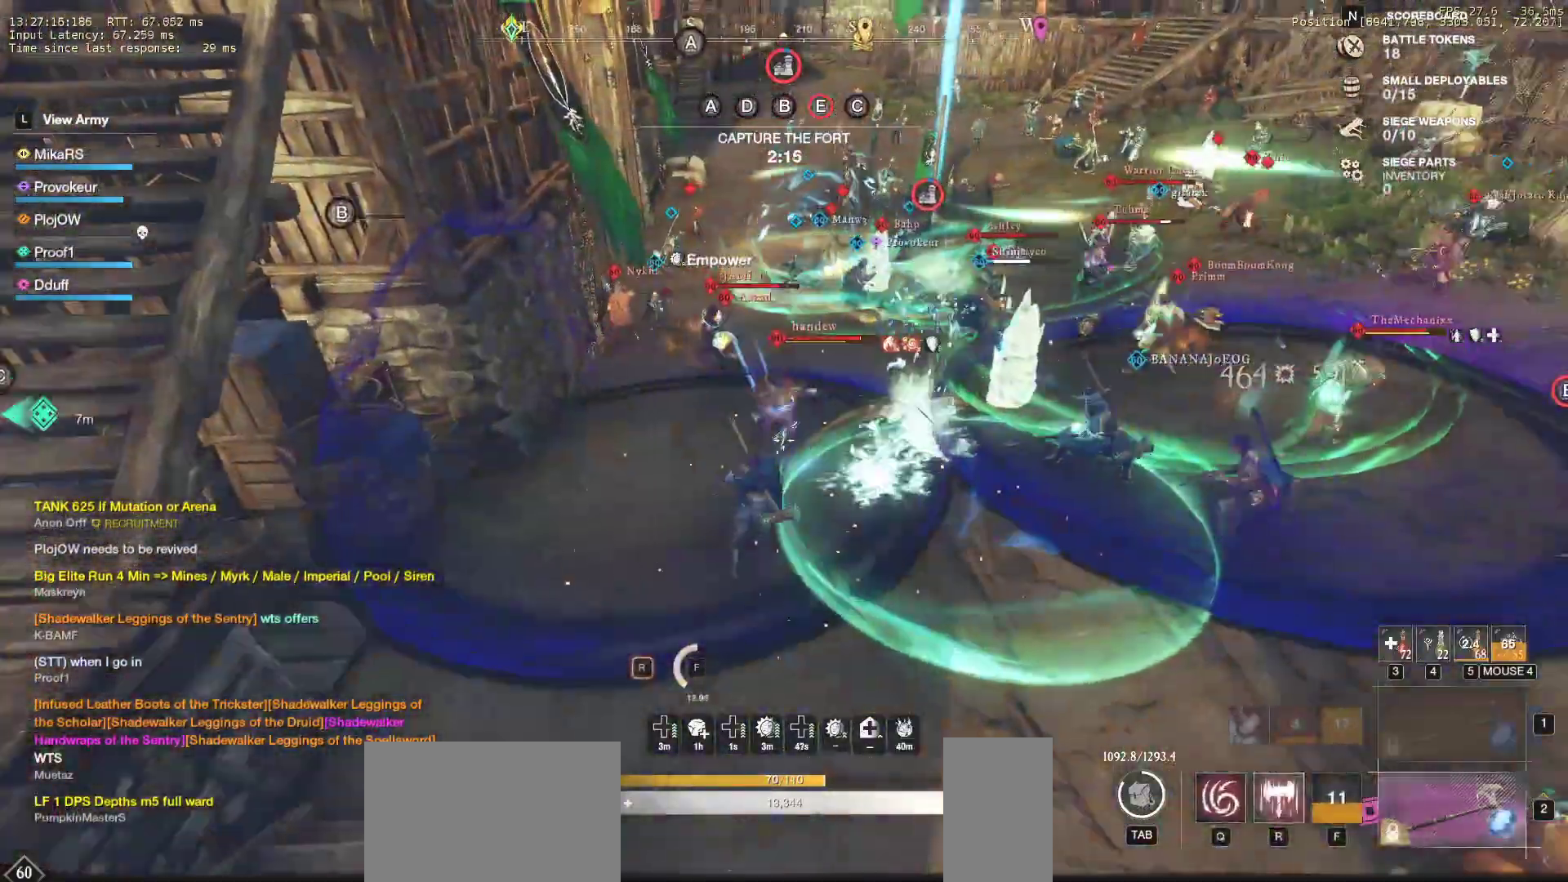
{"keys": ["a", "w"], "mouse": [], "events": [[50, "mouse_left", "up"], [133, "mouse_left", "down"], [217, "a", "down"], [233, "mouse_left", "up"], [333, "mouse_left", "down"], [433, "mouse_left", "up"]]}
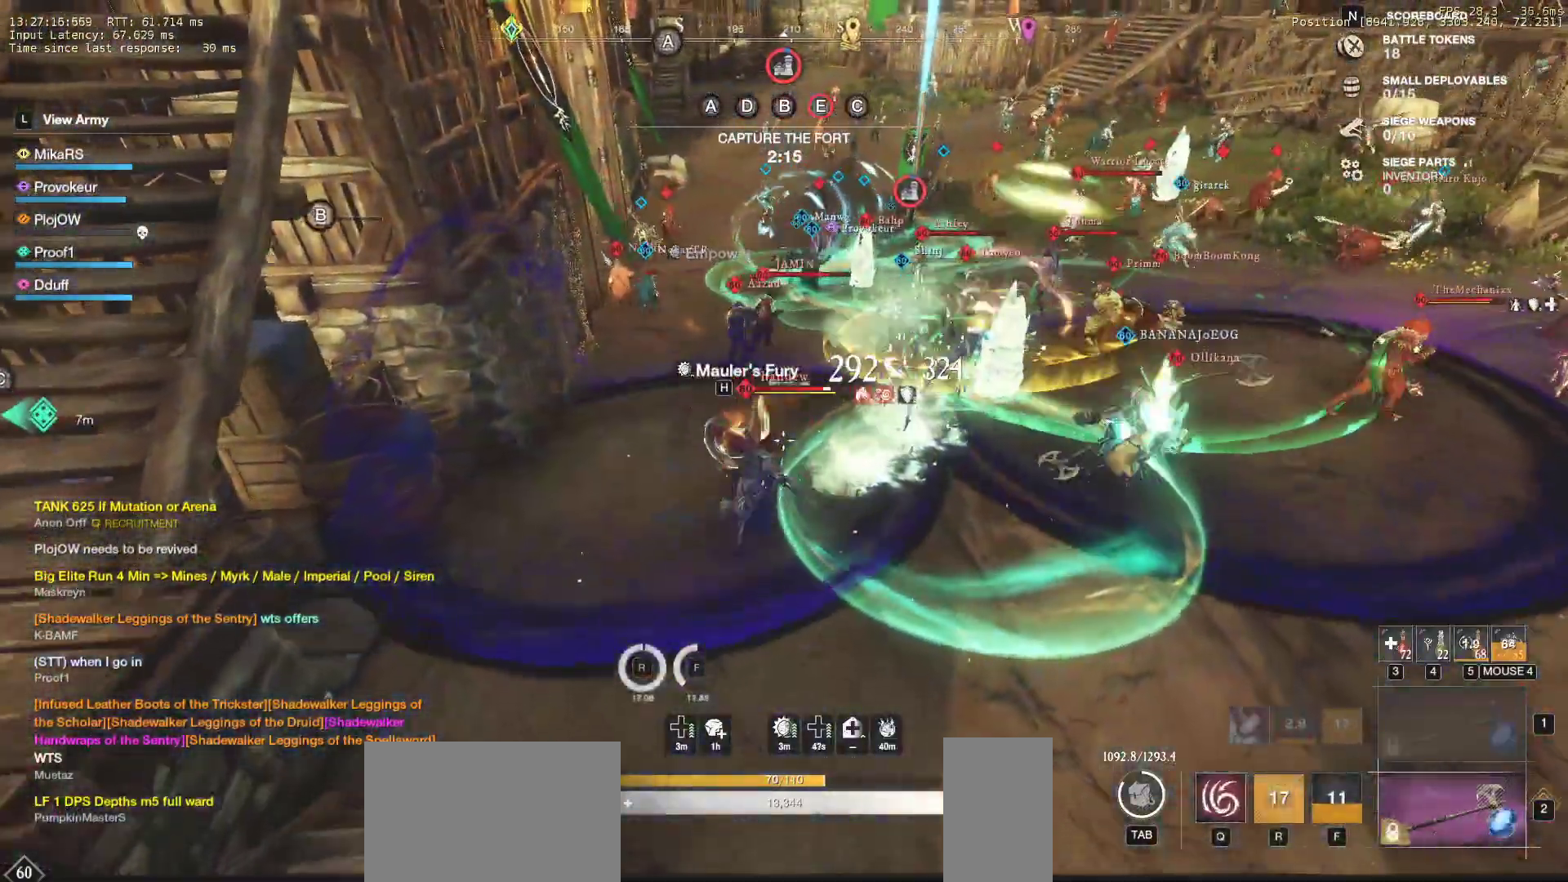
{"keys": ["a"], "mouse": [], "events": [[17, "mouse_left", "down"], [117, "mouse_left", "up"], [200, "mouse_left", "down"], [317, "mouse_left", "up"], [383, "mouse_left", "down"], [400, "w", "up"], [467, "mouse_left", "up"]]}
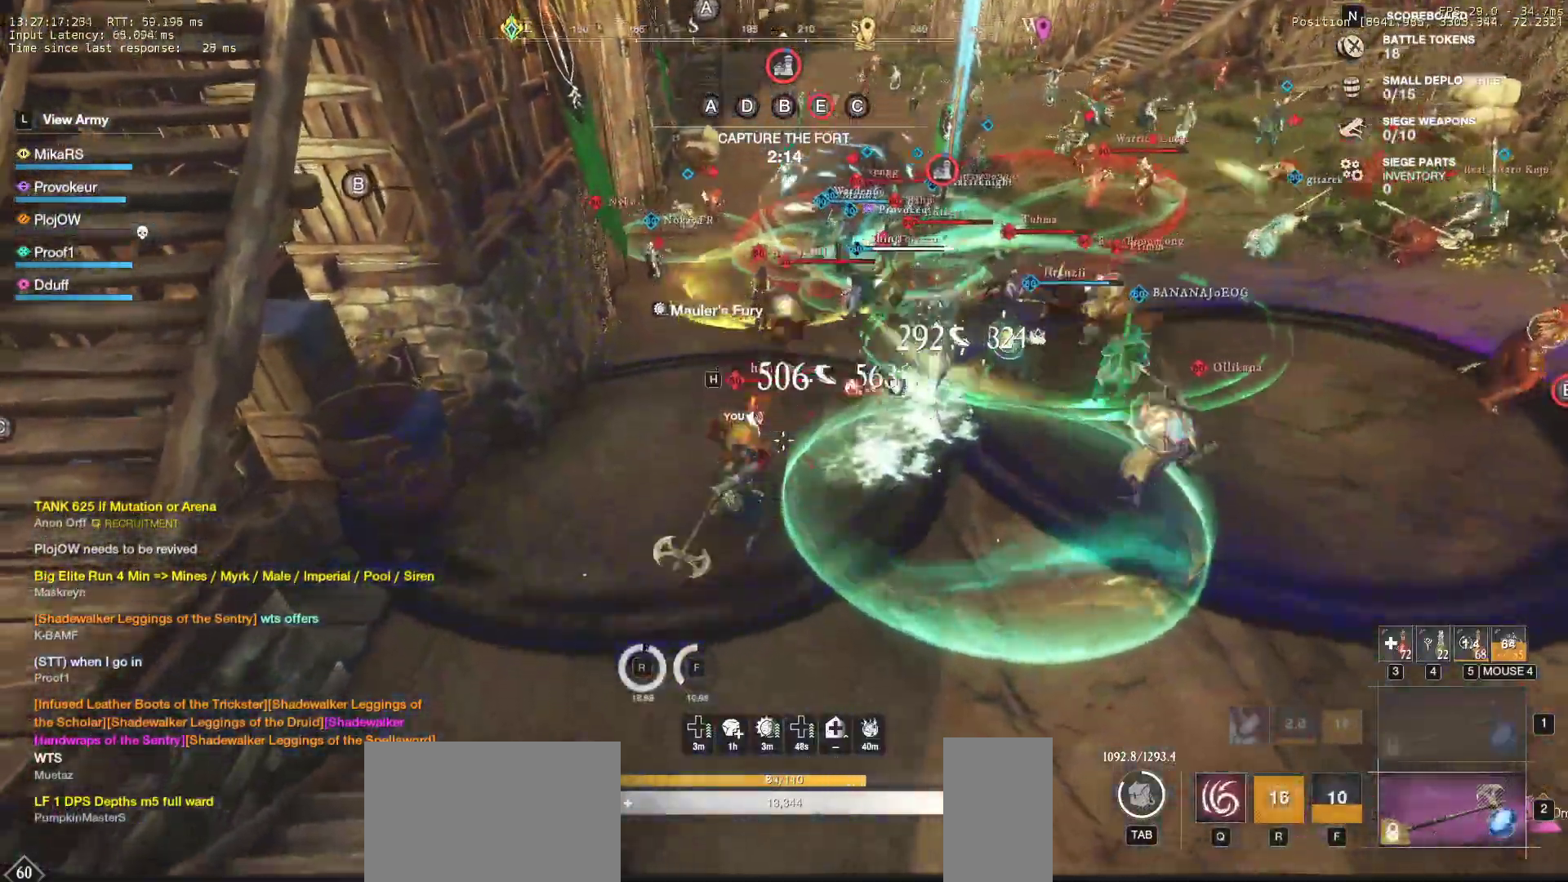
{"keys": ["a"], "mouse": [], "events": [[50, "mouse_left", "down"], [150, "mouse_left", "up"], [233, "mouse_left", "down"], [317, "mouse_left", "up"], [383, "mouse_left", "down"], [483, "mouse_left", "up"]]}
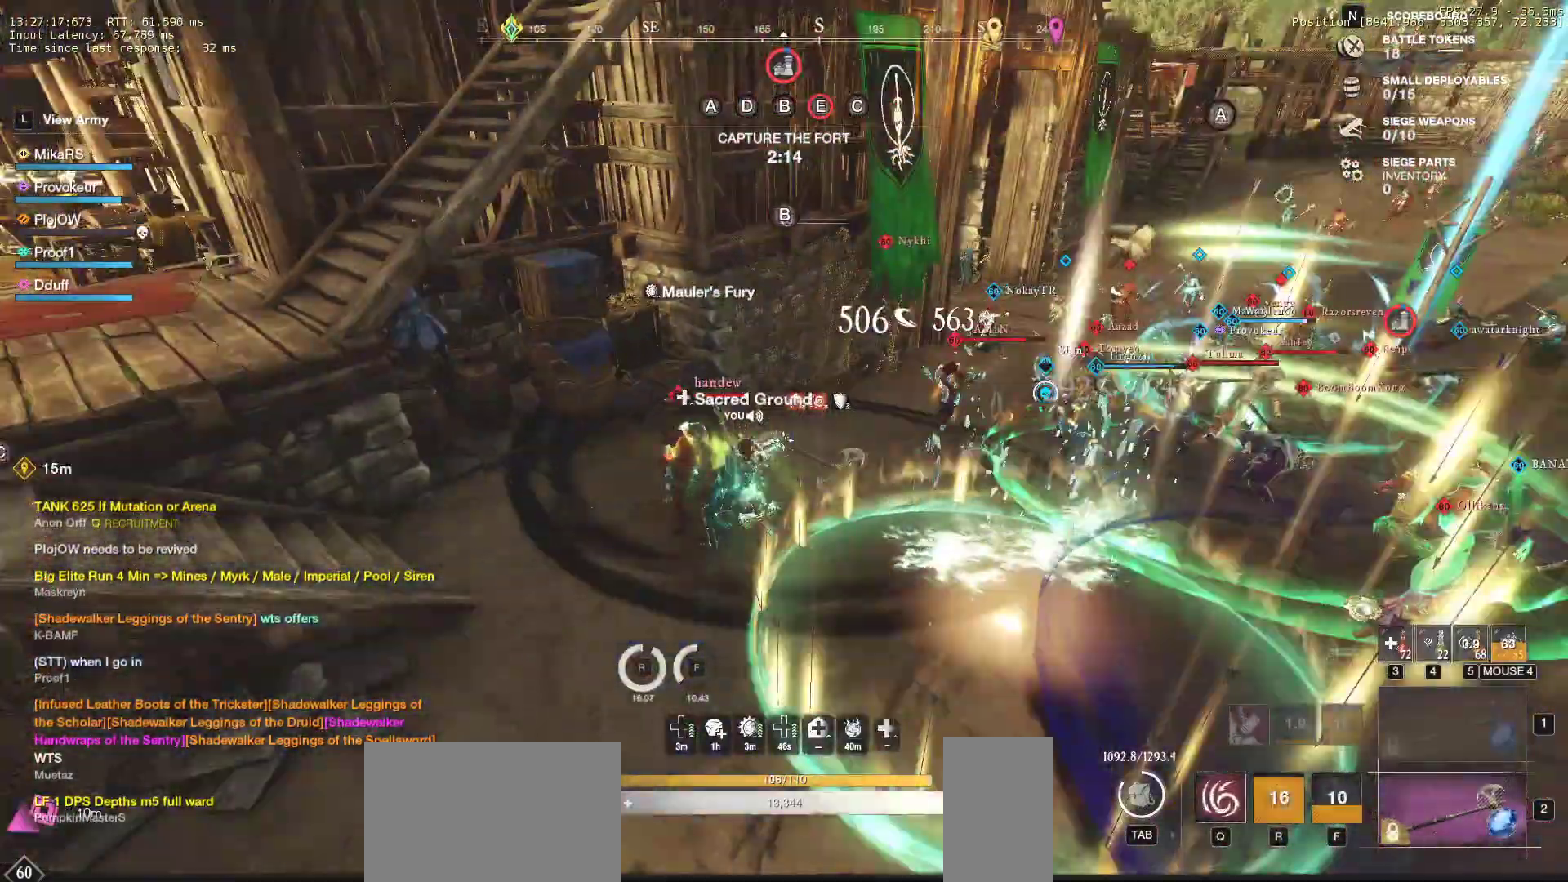
{"keys": ["d", "s"], "mouse": [], "events": [[133, "s", "down"], [150, "shift", "down"], [300, "shift", "up"], [433, "a", "up"], [483, "d", "down"]]}
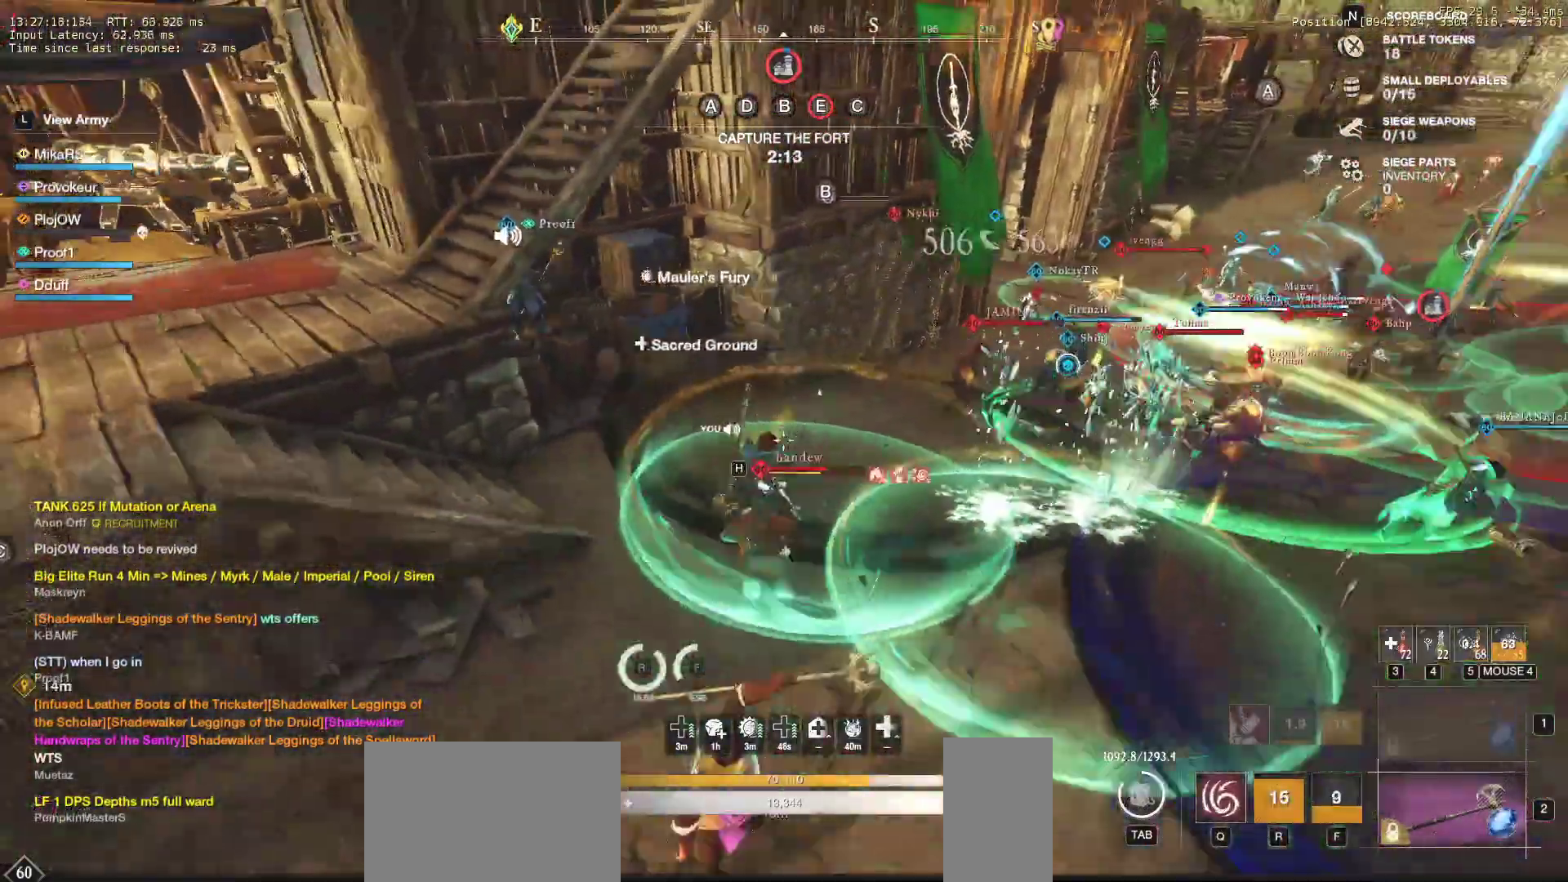
{"keys": ["d", "w"], "mouse": [], "events": [[33, "mouse_left", "down"], [67, "s", "up"], [133, "mouse_left", "up"], [167, "w", "down"], [200, "mouse_left", "down"], [300, "mouse_left", "up"], [367, "mouse_left", "down"], [467, "mouse_left", "up"]]}
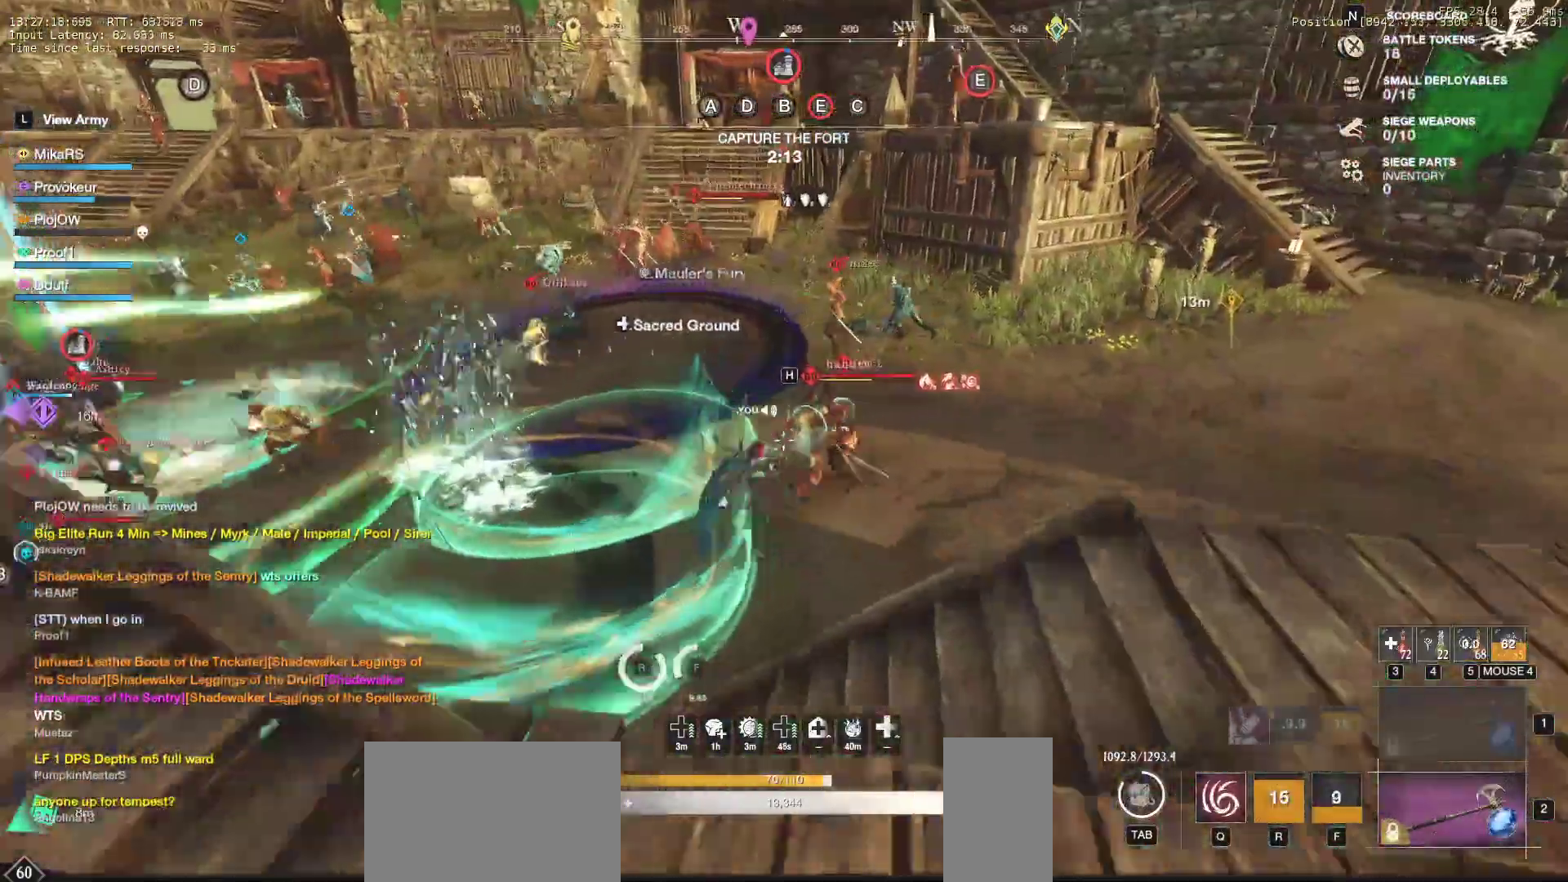
{"keys": ["d", "w"], "mouse": ["left"], "events": [[33, "mouse_left", "down"], [167, "mouse_left", "up"], [250, "mouse_left", "down"], [350, "mouse_left", "up"], [433, "mouse_left", "down"]]}
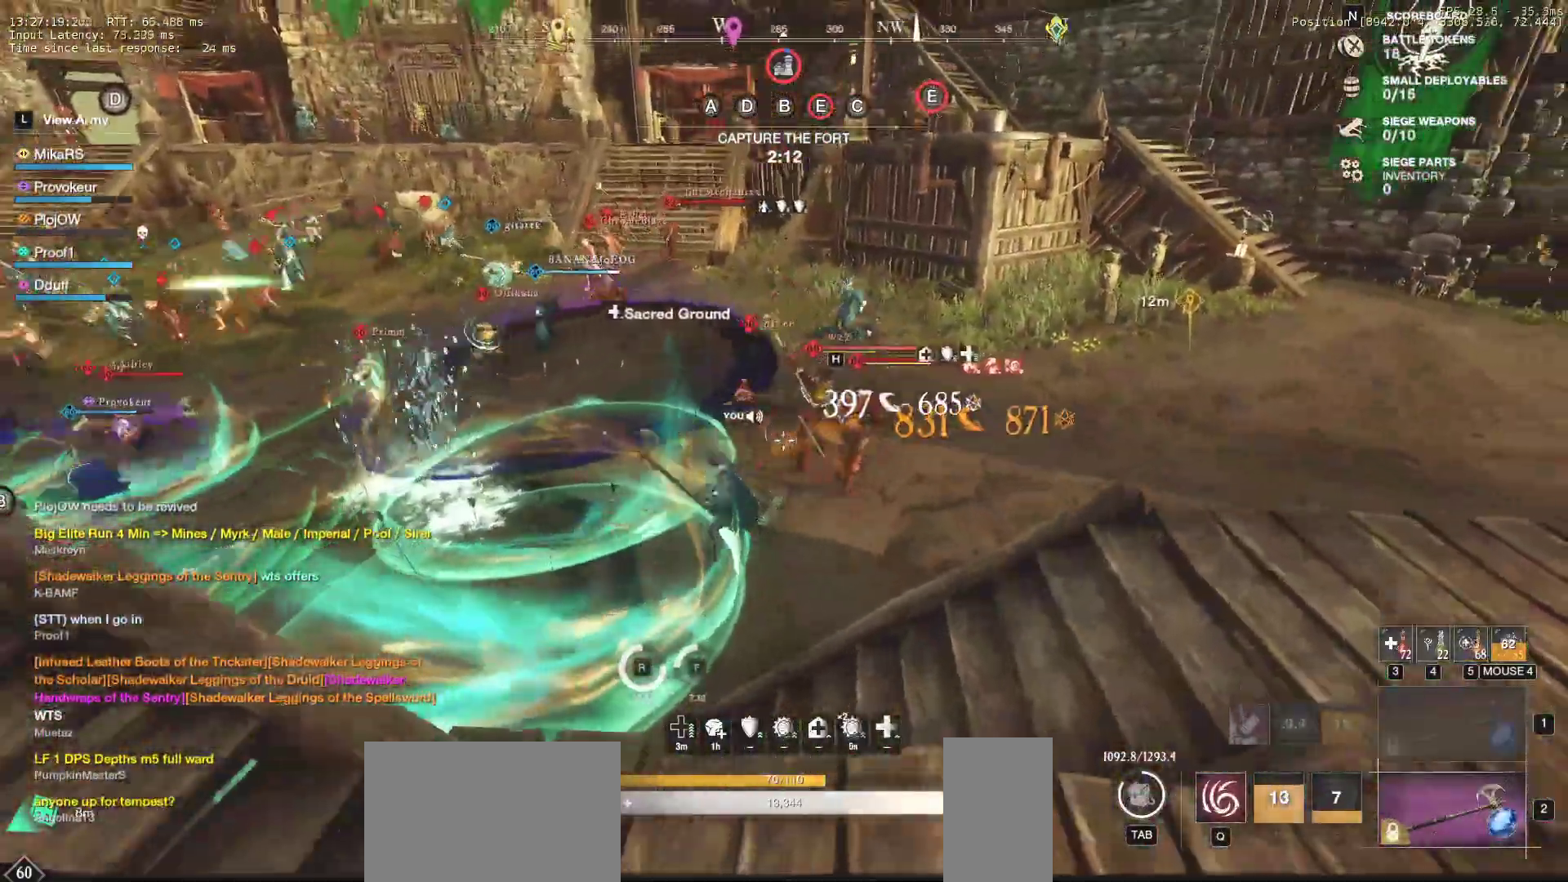
{"keys": ["d", "w"], "mouse": [], "events": [[33, "mouse_left", "up"], [100, "mouse_left", "down"], [217, "mouse_left", "up"], [283, "mouse_left", "down"], [400, "d", "up"], [417, "mouse_left", "up"], [467, "d", "down"]]}
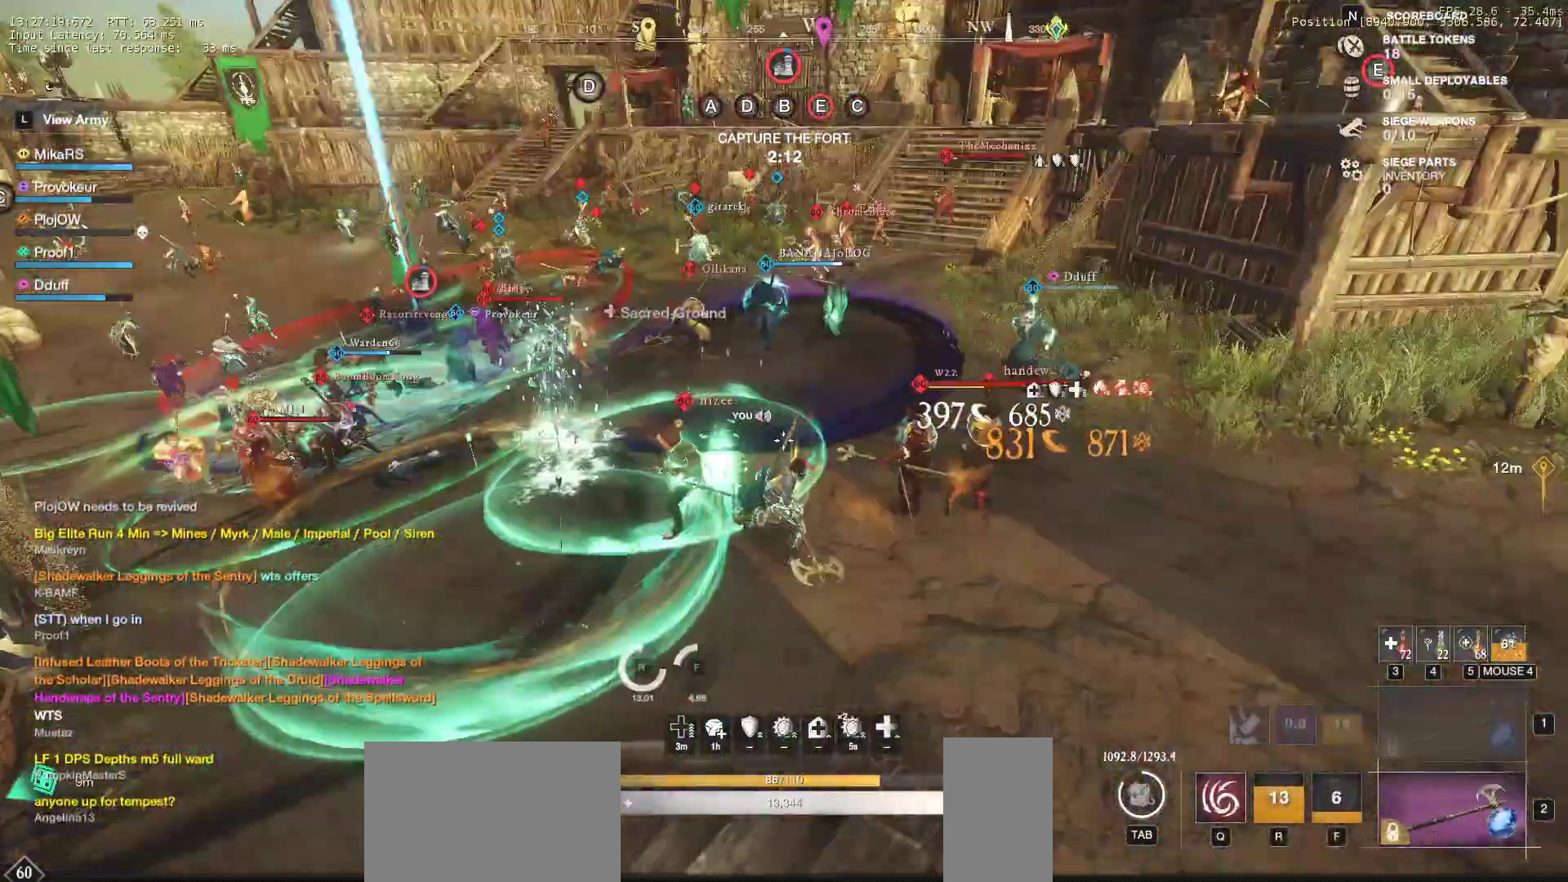
{"keys": ["a", "w"], "mouse": ["left"], "events": [[33, "shift", "down"], [167, "shift", "up"], [250, "mouse_left", "down"], [350, "d", "up"], [350, "mouse_left", "up"], [433, "mouse_left", "down"], [467, "a", "down"]]}
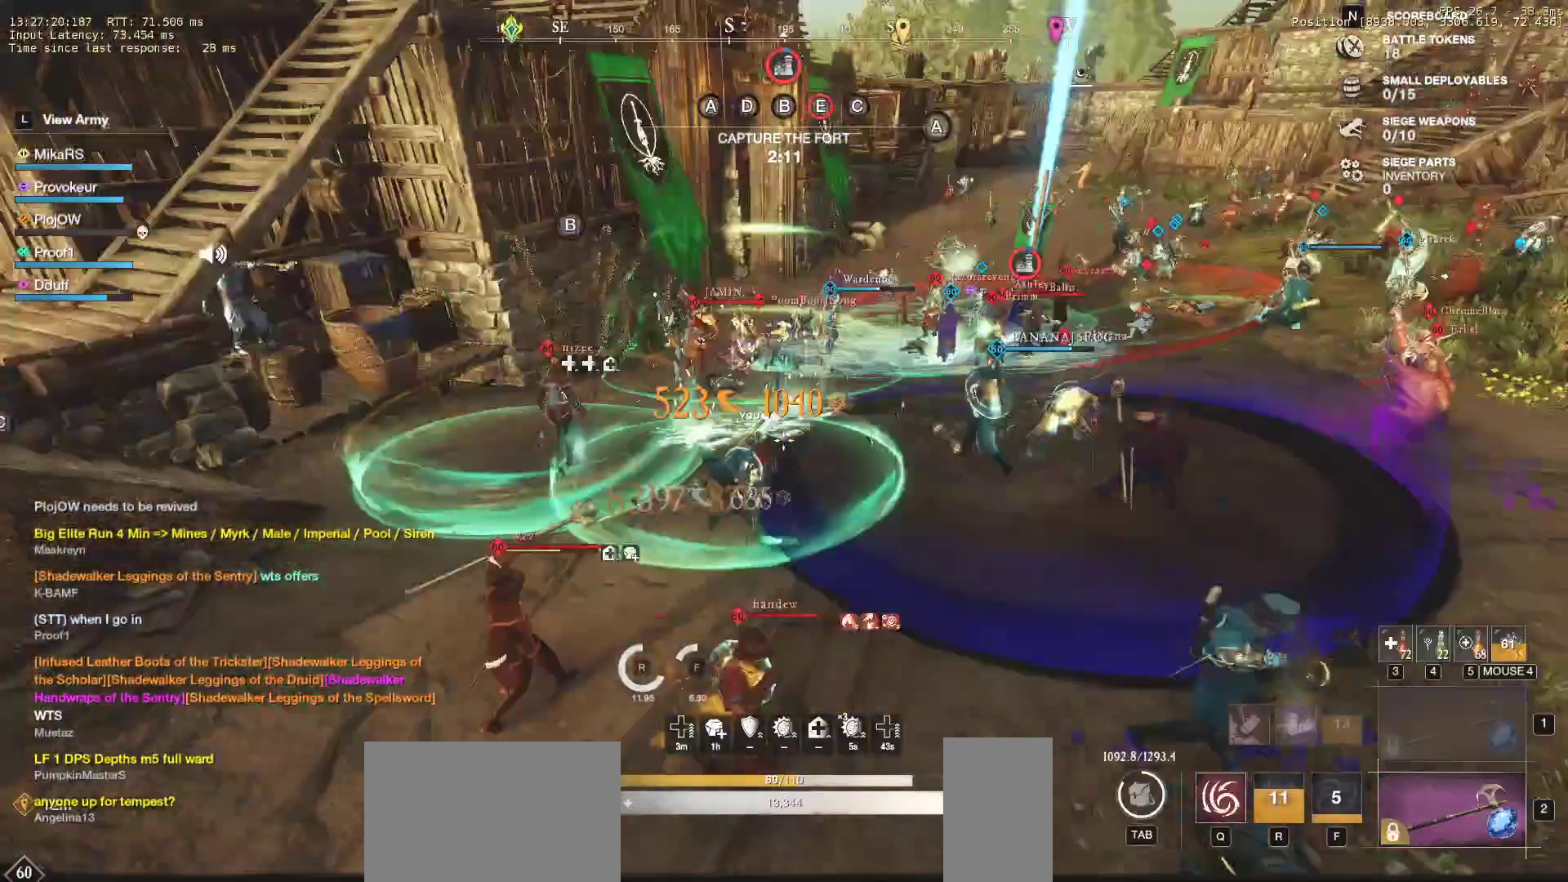
{"keys": ["a", "shift", "w"], "mouse": [], "events": [[17, "mouse_left", "up"], [117, "mouse_left", "down"], [200, "mouse_left", "up"], [367, "shift", "down"]]}
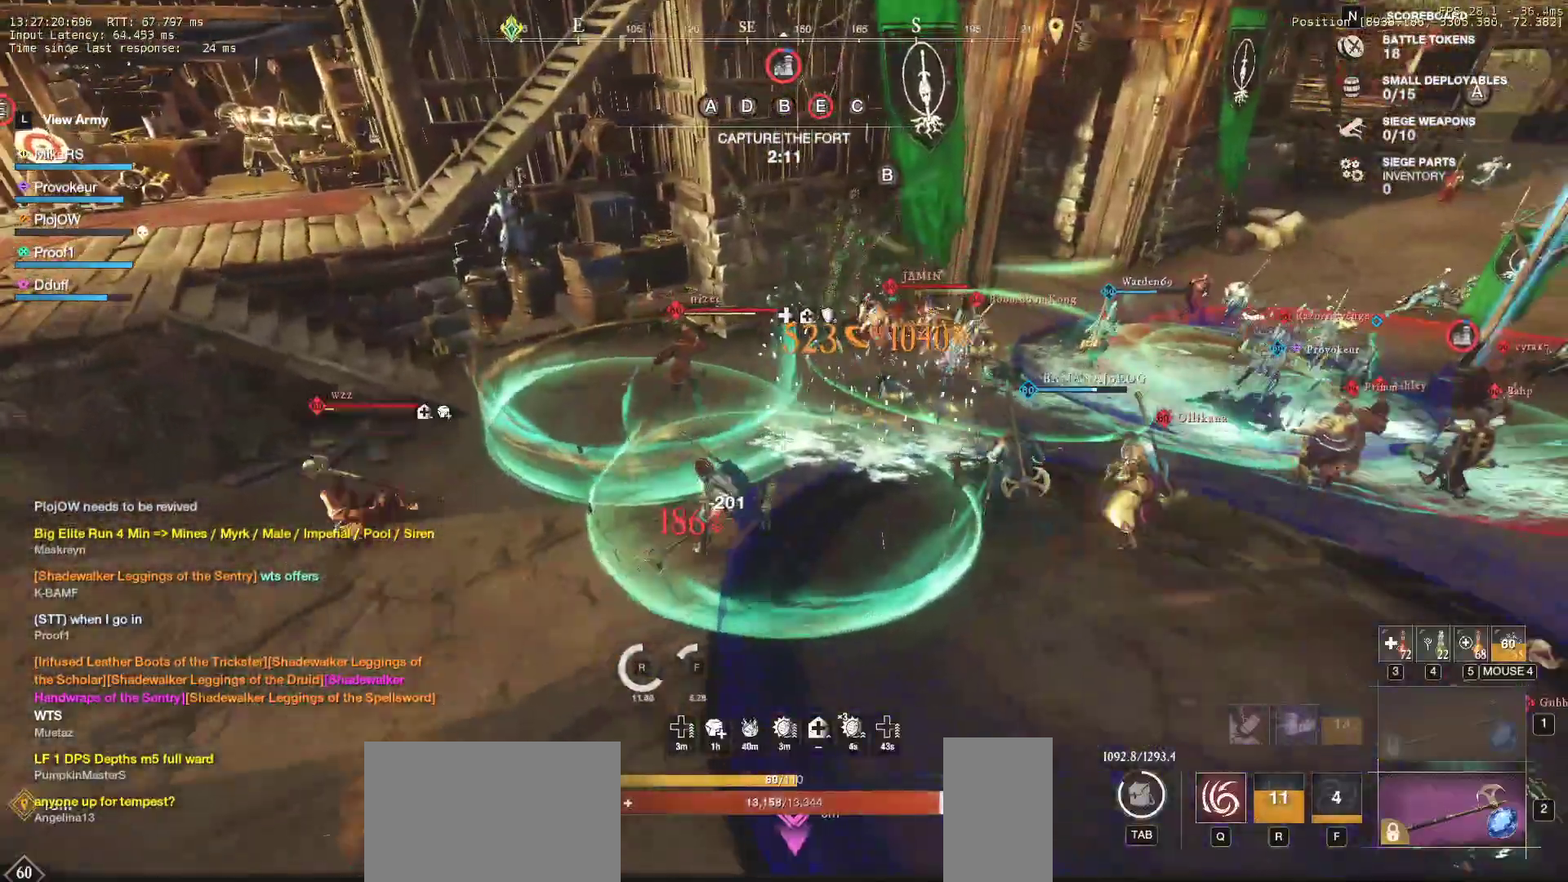
{"keys": ["s"], "mouse": [], "events": [[33, "w", "up"], [50, "shift", "up"], [383, "s", "down"], [483, "a", "up"]]}
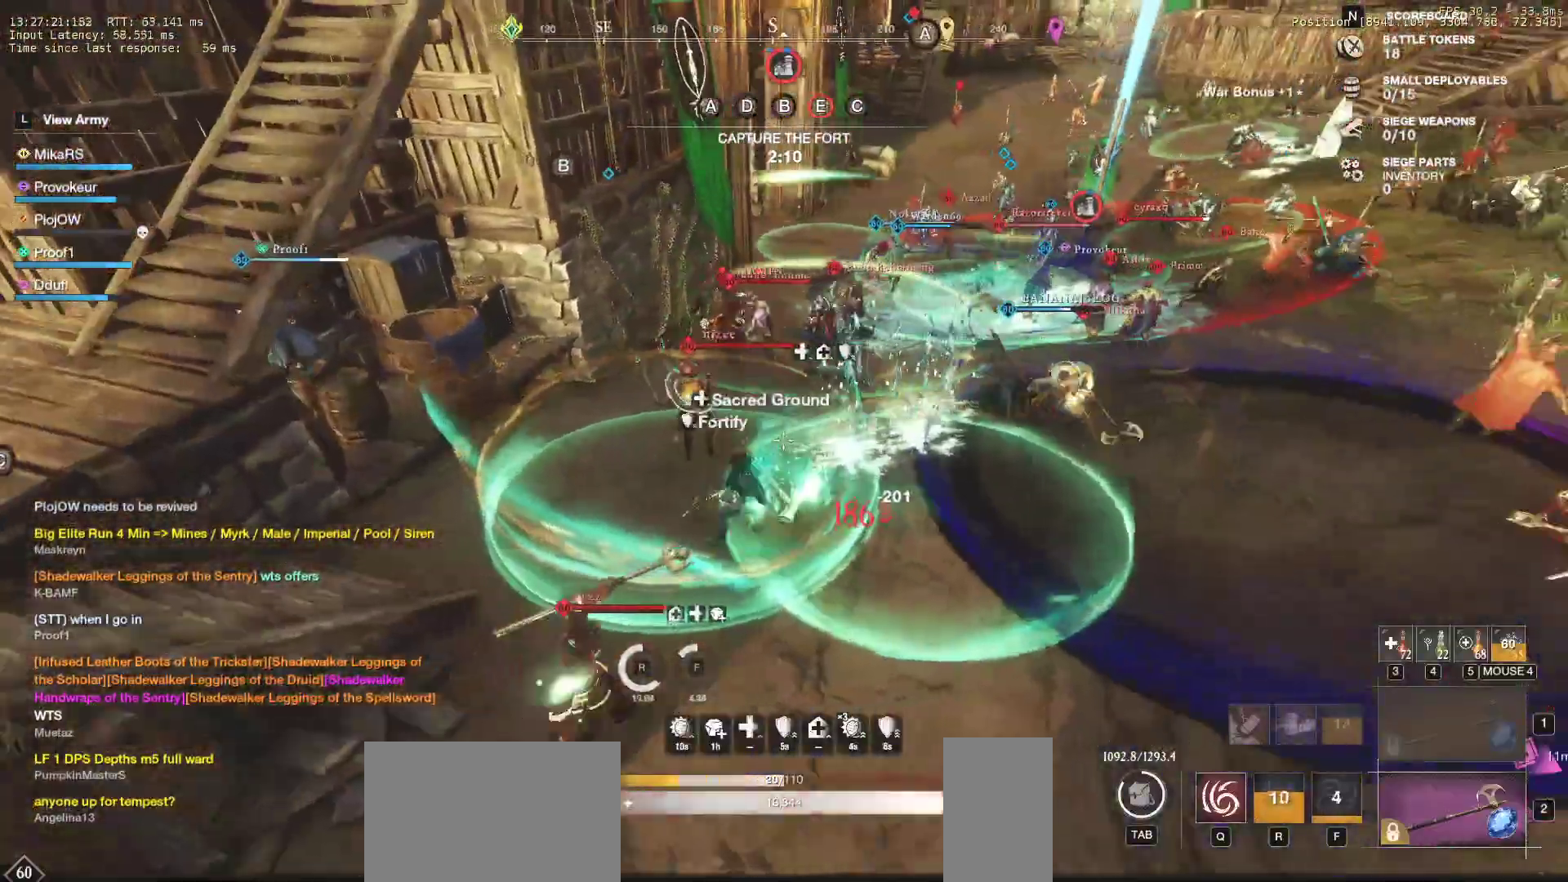
{"keys": ["s"], "mouse": [], "events": [[200, "r", "down"], [300, "r", "up"], [367, "r", "down"], [467, "r", "up"]]}
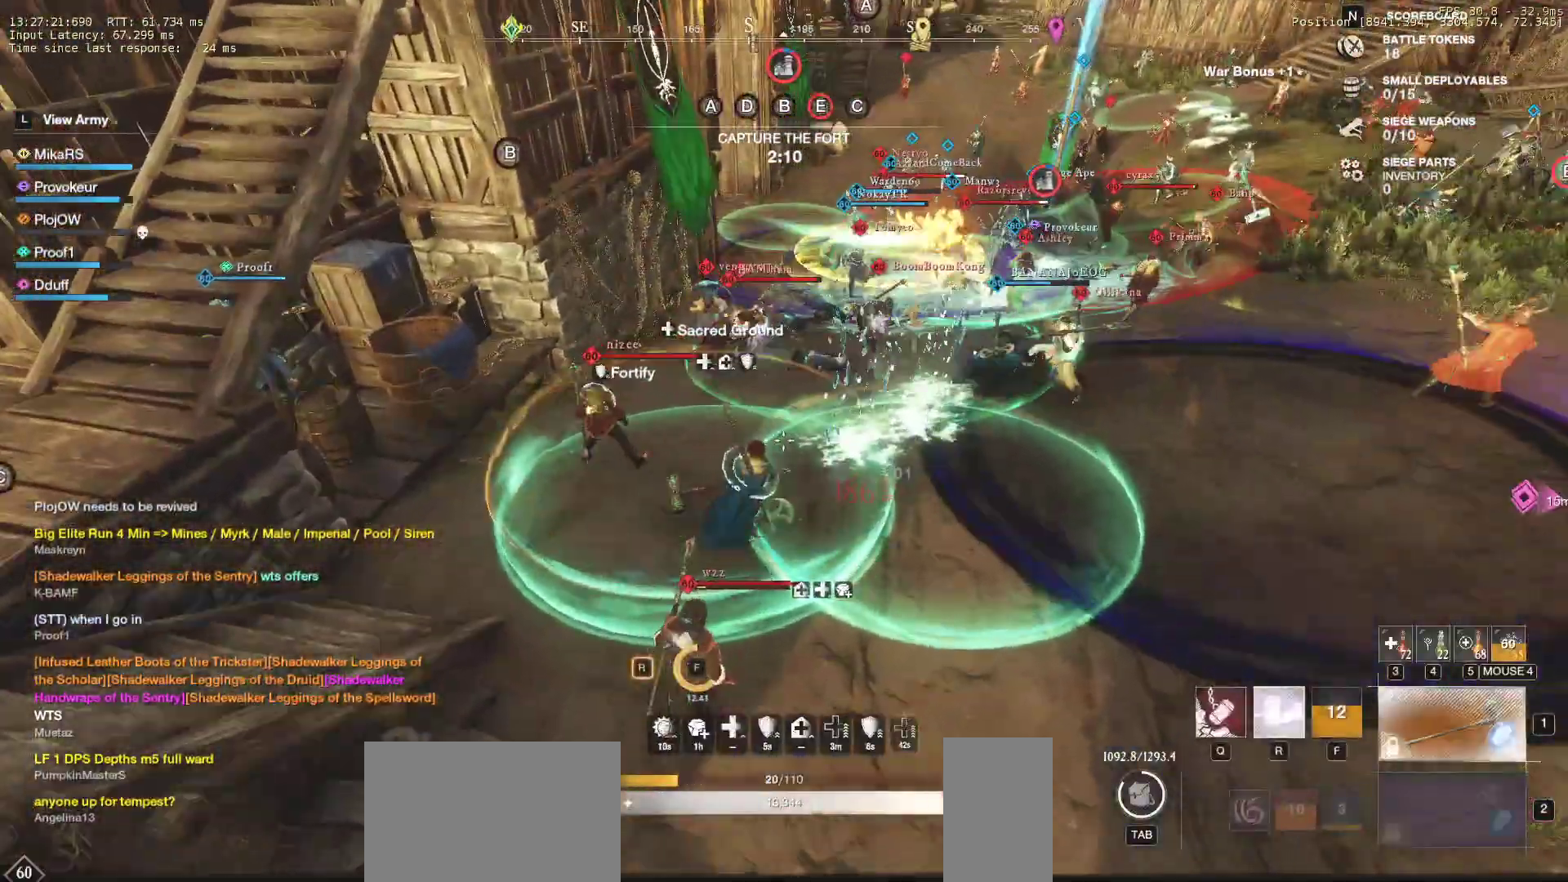
{"keys": ["s"], "mouse": [], "events": [[300, "a", "down"], [500, "a", "up"]]}
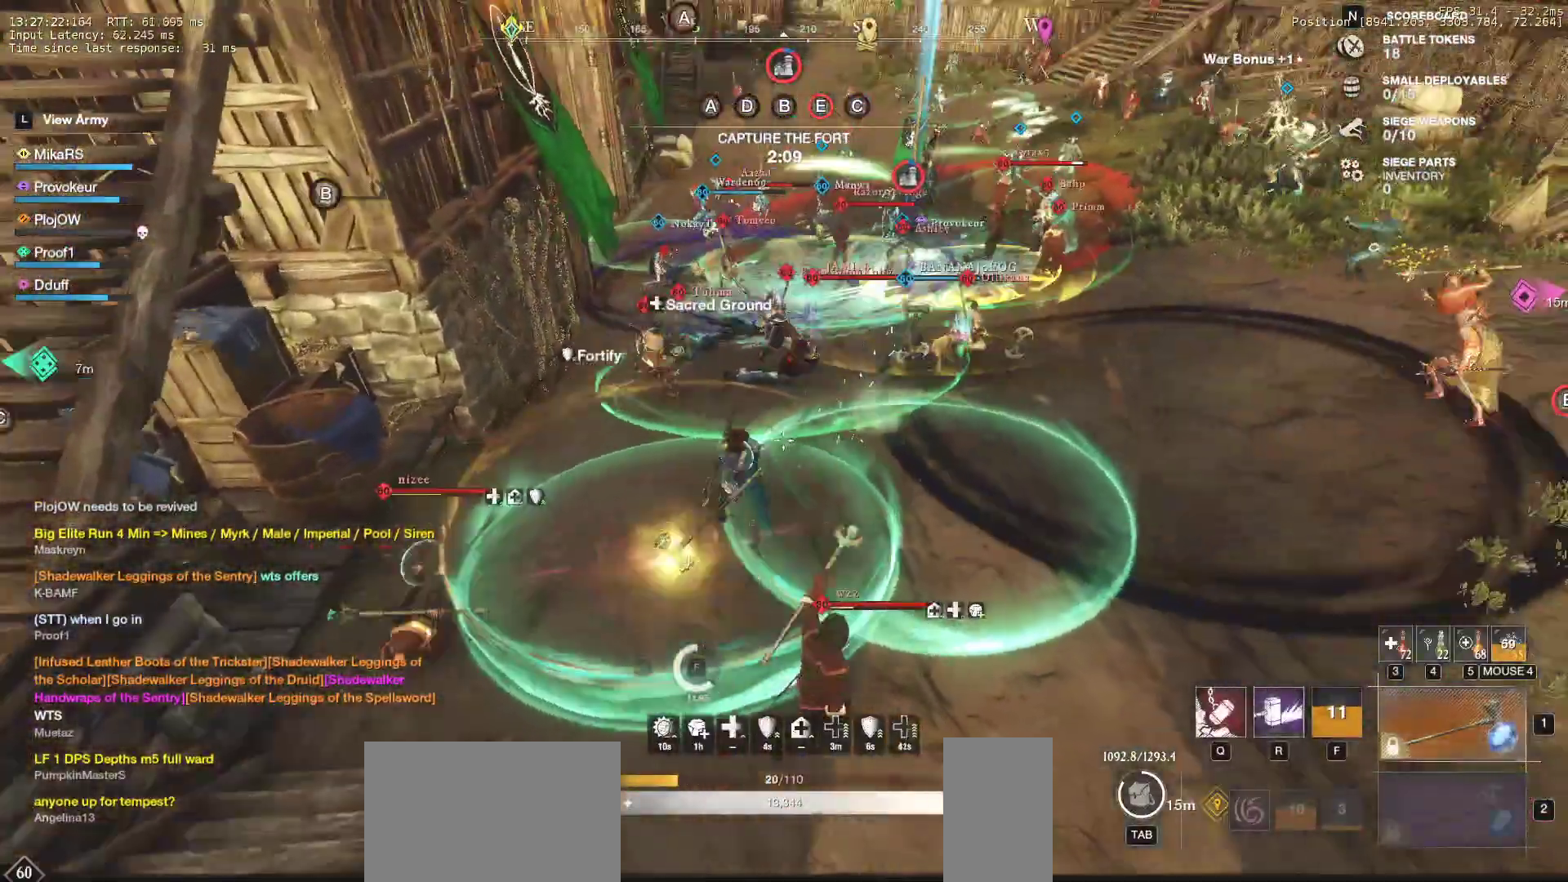
{"keys": ["d", "s"], "mouse": [], "events": [[17, "d", "down"], [183, "a", "down"], [200, "d", "up"], [300, "a", "up"], [350, "d", "down"]]}
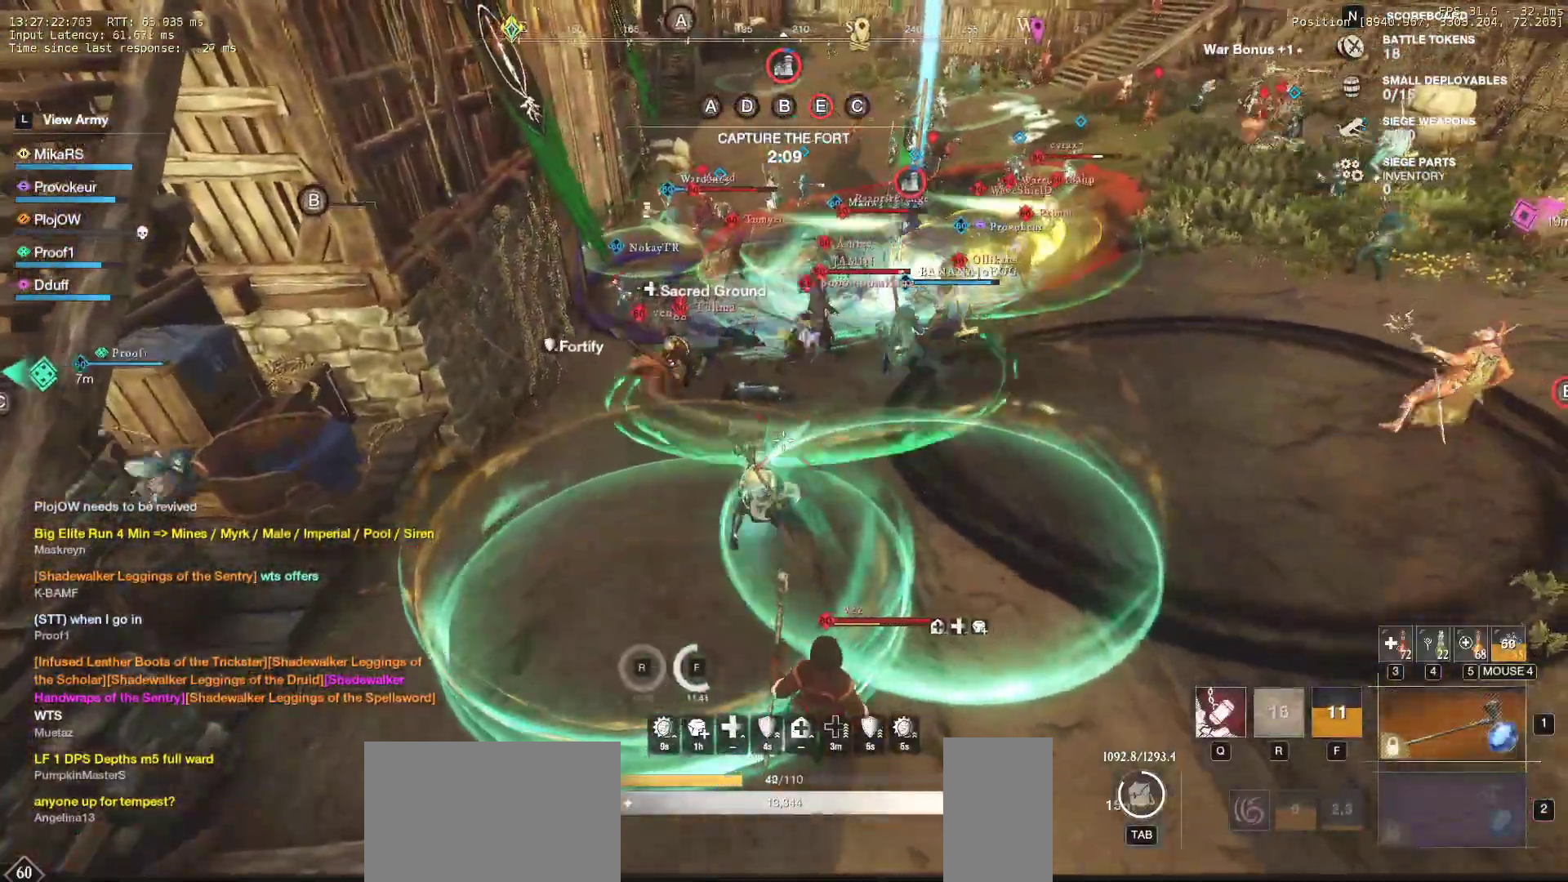
{"keys": ["a", "w"], "mouse": [], "events": [[100, "s", "up"], [167, "d", "up"], [183, "w", "down"], [433, "a", "down"]]}
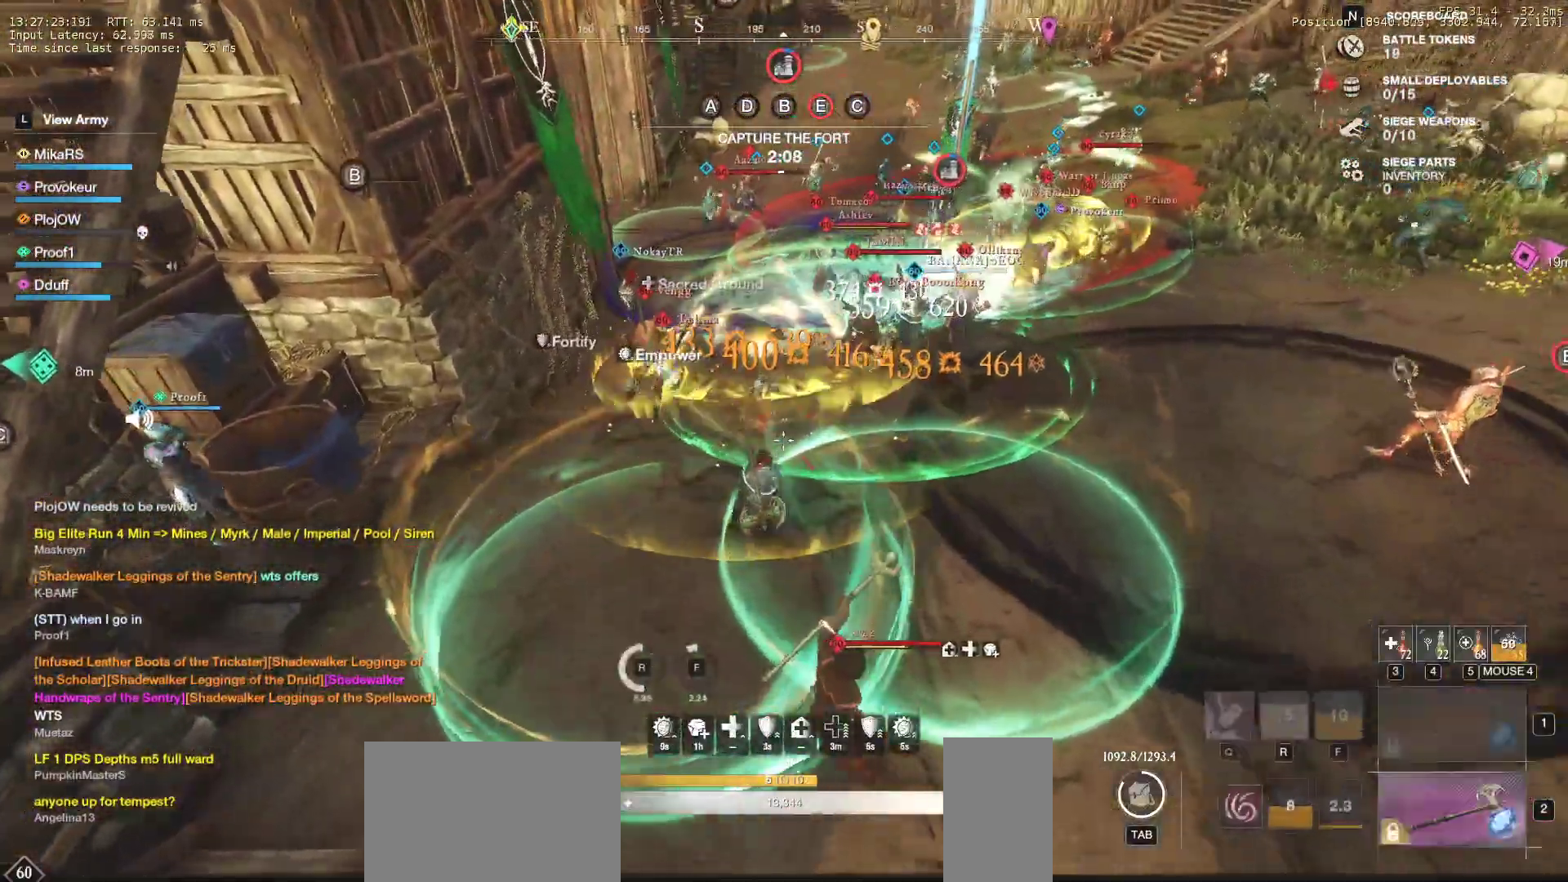
{"keys": ["w"], "mouse": [], "events": [[383, "mouse_left", "down"], [467, "mouse_left", "up"], [483, "a", "up"]]}
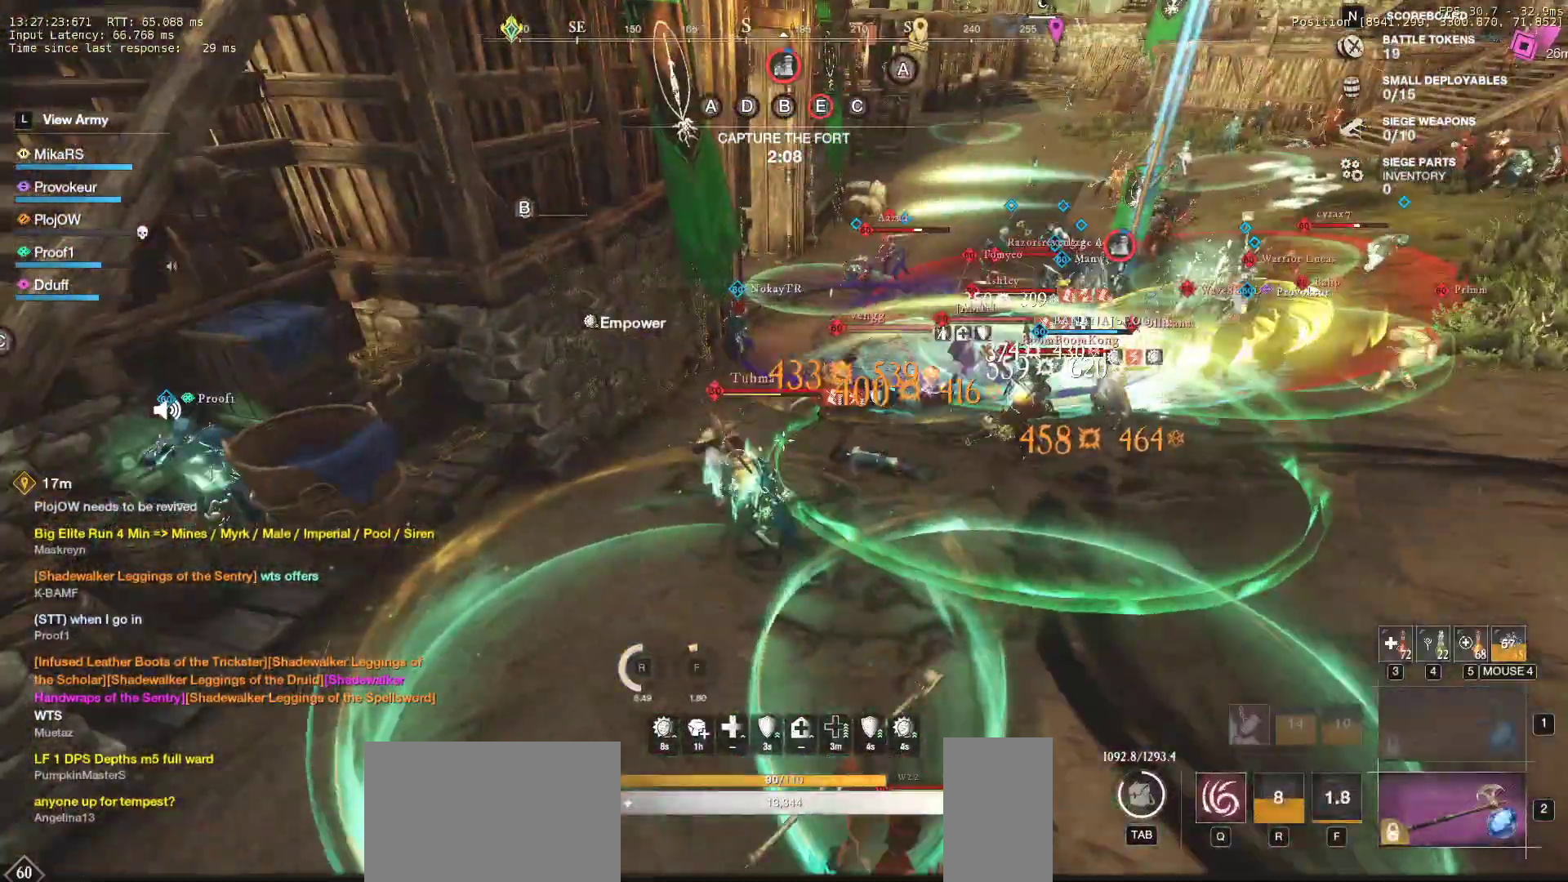
{"keys": ["s", "shift"], "mouse": [], "events": [[50, "mouse_left", "down"], [133, "mouse_left", "up"], [183, "w", "up"], [217, "mouse_left", "down"], [283, "s", "down"], [317, "mouse_left", "up"], [400, "shift", "down"]]}
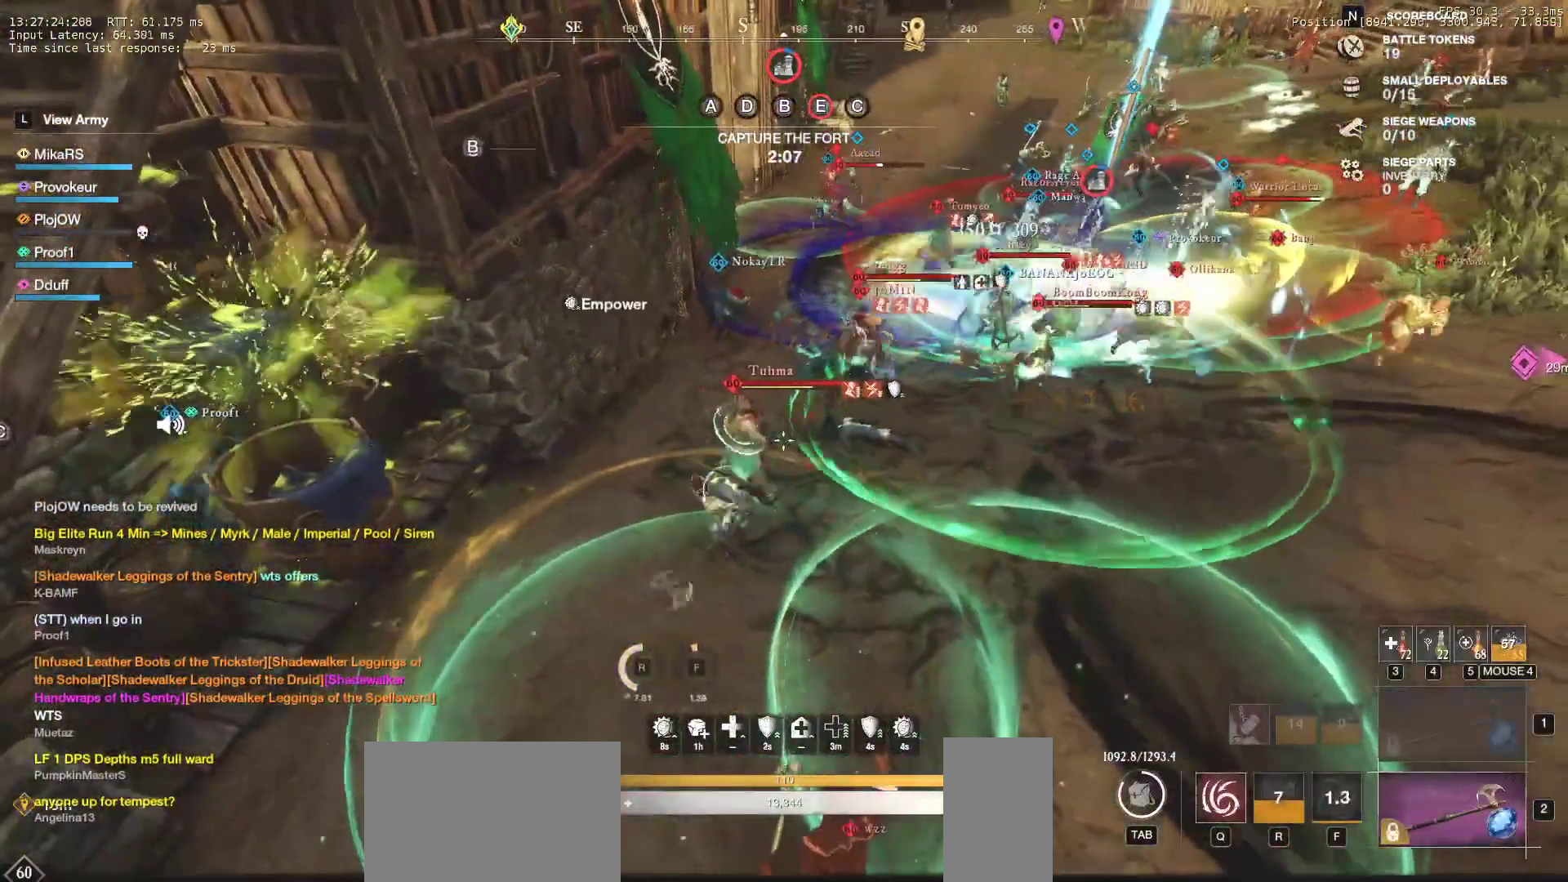
{"keys": ["a", "s"], "mouse": [], "events": [[17, "shift", "up"], [67, "shift", "down"], [250, "shift", "up"], [467, "a", "down"]]}
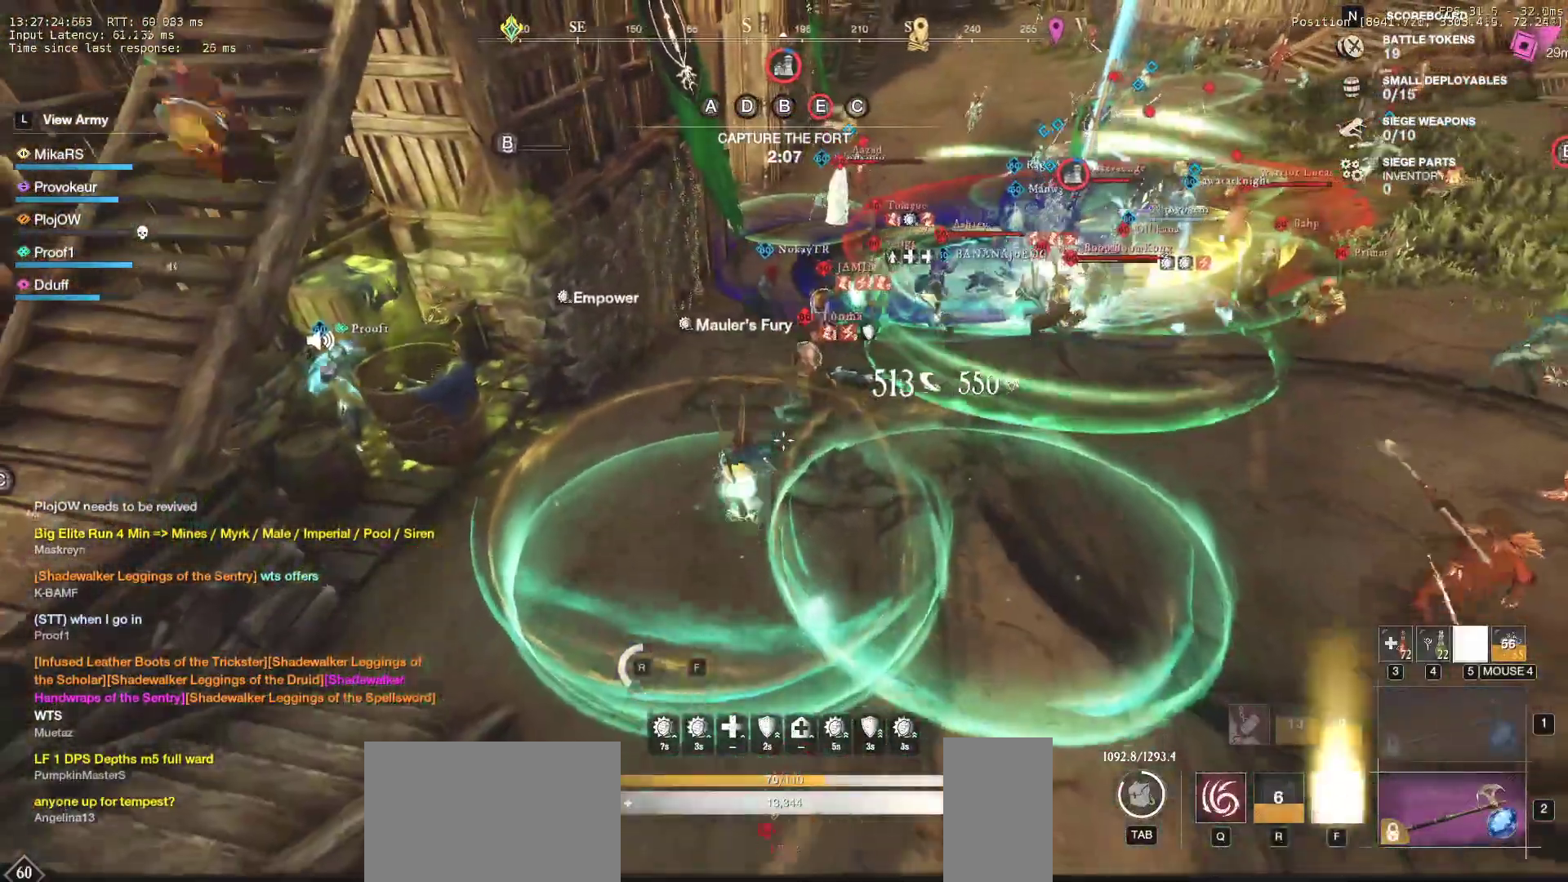
{"keys": ["d", "w"], "mouse": [], "events": [[117, "s", "up"], [200, "w", "down"], [333, "a", "up"], [367, "d", "down"]]}
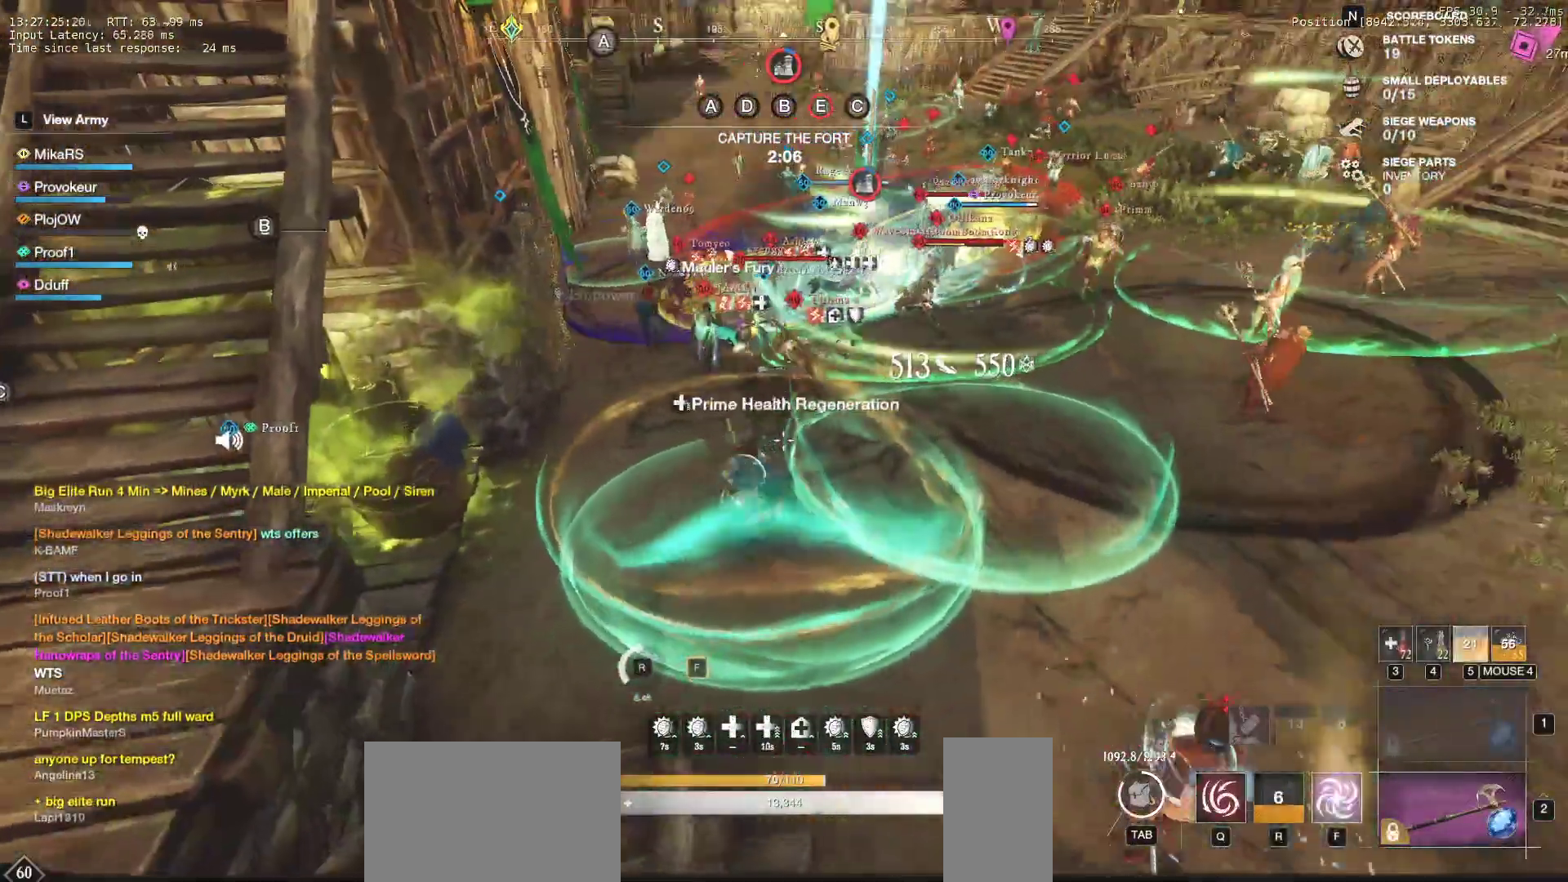
{"keys": ["w"], "mouse": [], "events": [[283, "d", "up"]]}
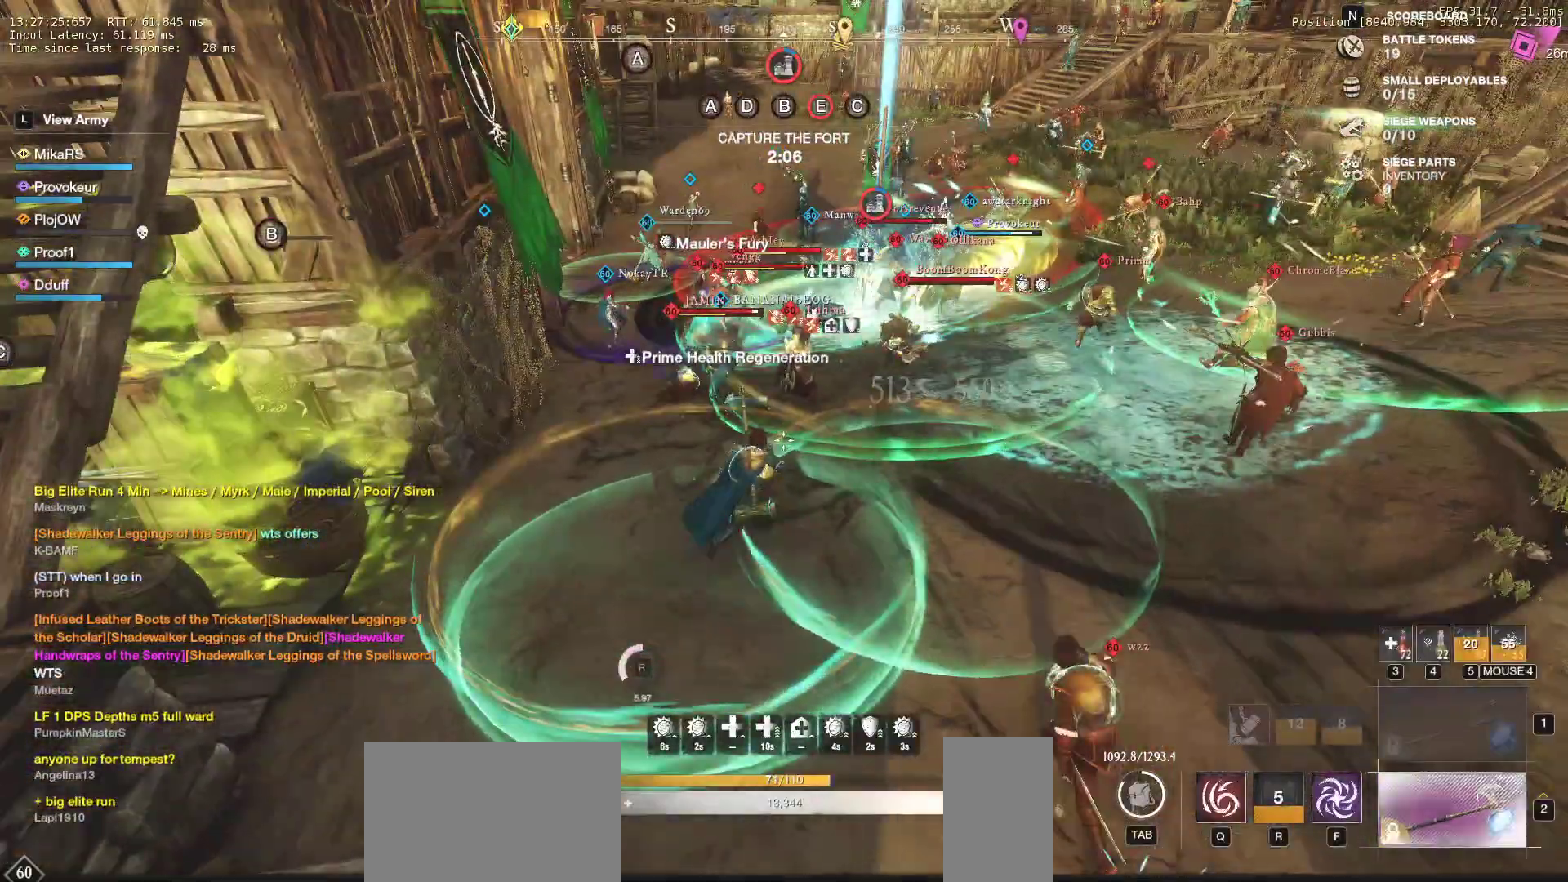
{"keys": ["f", "w"], "mouse": [], "events": [[33, "f", "down"], [167, "f", "up"], [217, "f", "down"], [217, "mouse_wheel", "down"], [283, "mouse_wheel", "up"], [350, "f", "up"], [367, "f", "down"]]}
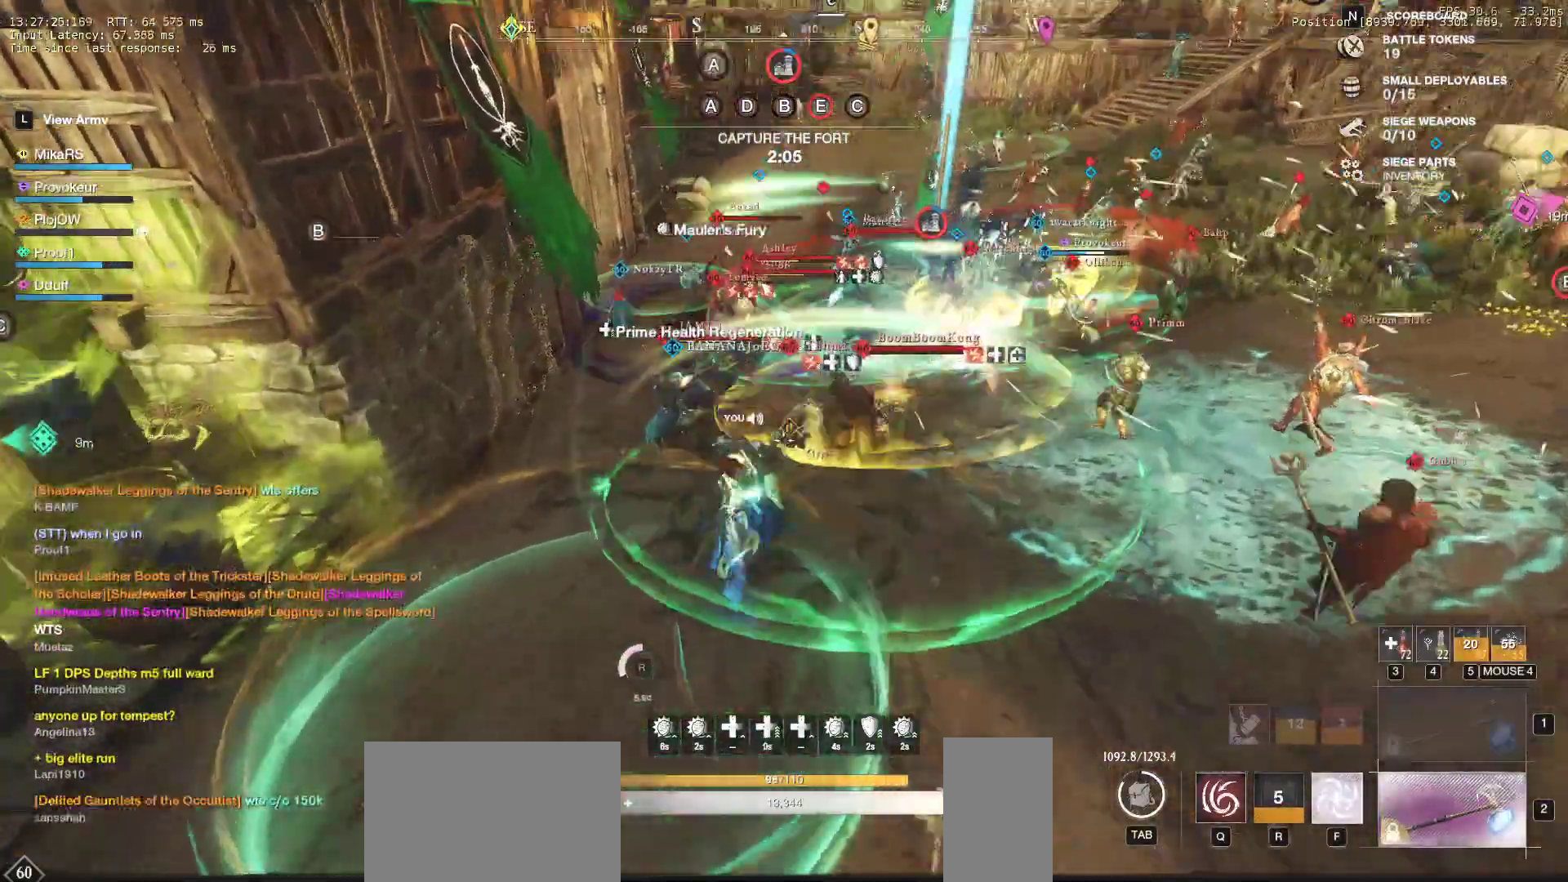
{"keys": ["w"], "mouse": [], "events": [[17, "f", "up"], [50, "f", "down"], [233, "f", "up"]]}
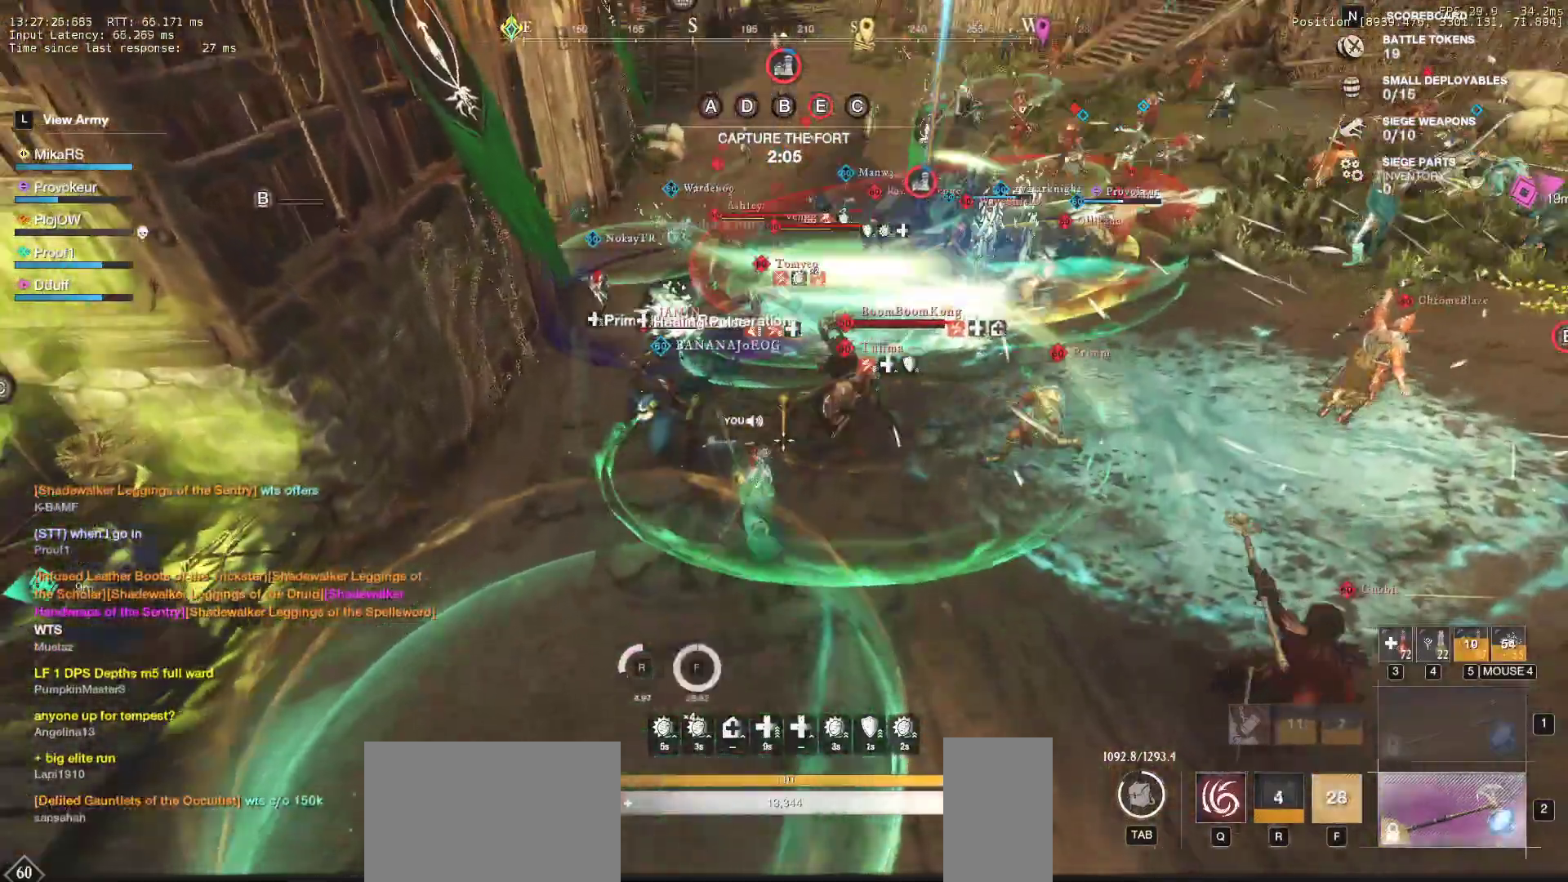
{"keys": ["w"], "mouse": [], "events": []}
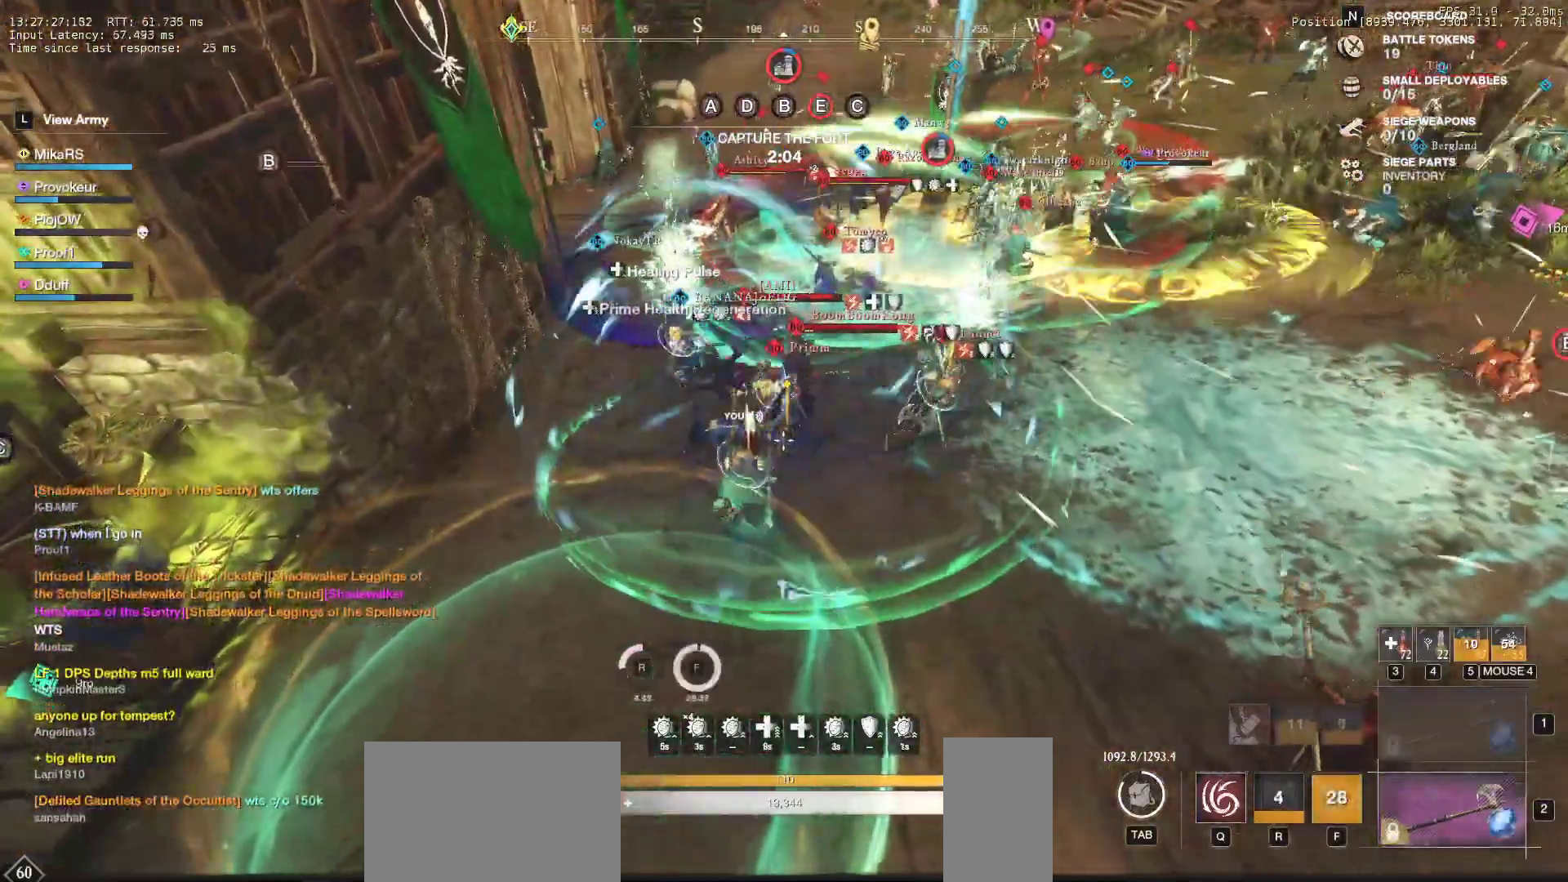
{"keys": ["d"], "mouse": ["left"], "events": [[17, "shift", "down"], [150, "shift", "up"], [167, "mouse_left", "down"], [233, "mouse_left", "up"], [333, "mouse_left", "down"], [383, "w", "up"], [417, "d", "down"], [417, "mouse_left", "up"], [500, "mouse_left", "down"]]}
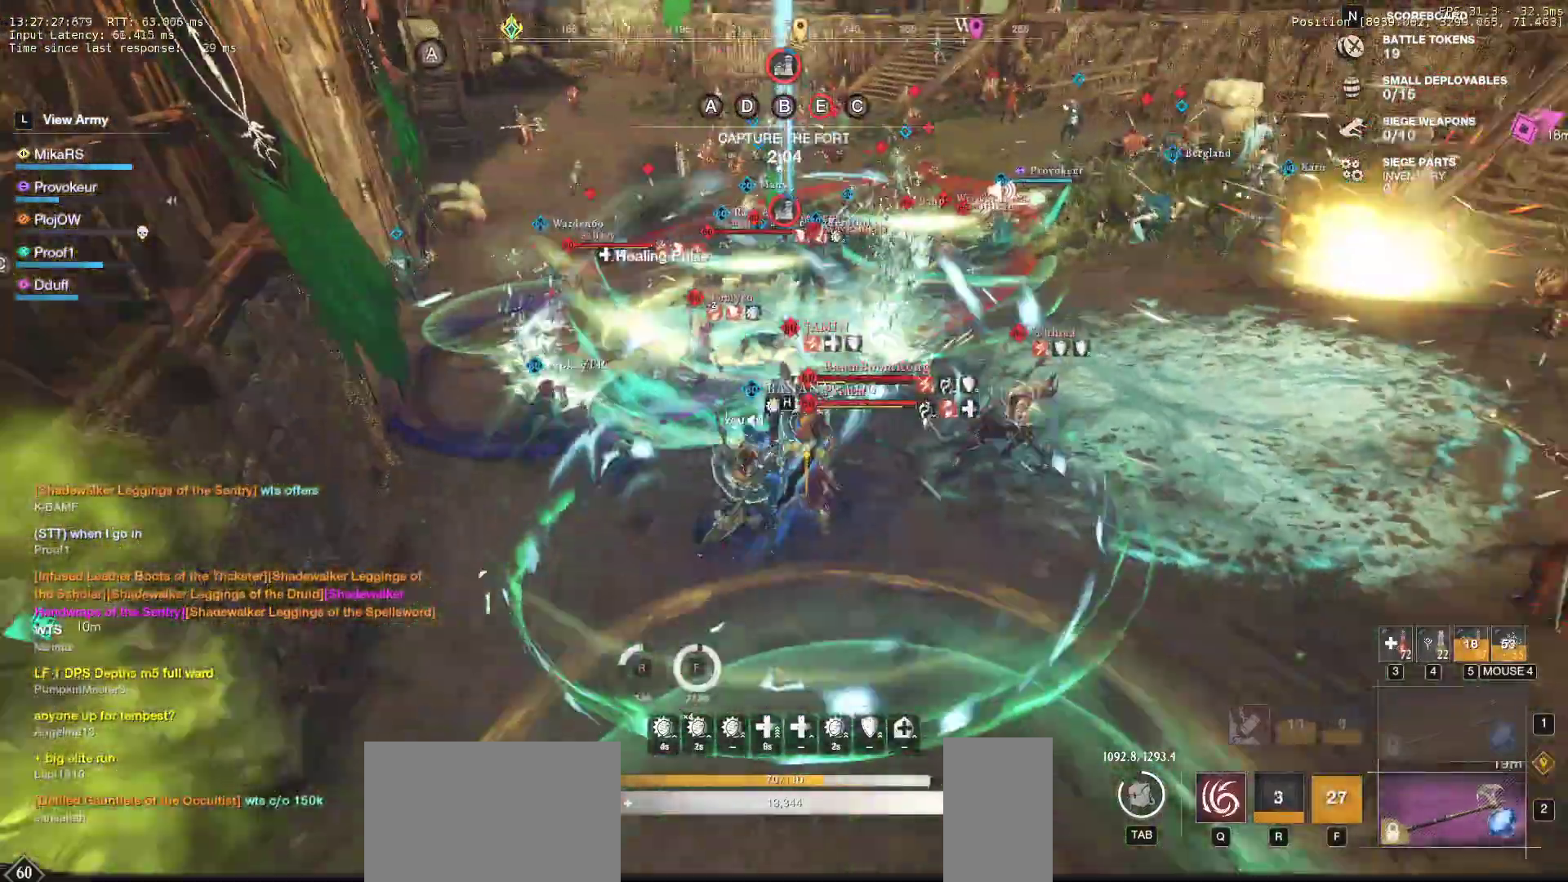
{"keys": ["d", "q", "w"], "mouse": ["left"], "events": [[83, "mouse_left", "up"], [167, "mouse_left", "down"], [167, "q", "down"], [167, "w", "down"], [250, "mouse_left", "up"], [267, "q", "up"], [267, "w", "up"], [317, "q", "down"], [317, "w", "down"], [333, "mouse_left", "down"], [417, "mouse_left", "up"], [417, "q", "up"], [417, "w", "up"], [467, "q", "down"], [467, "w", "down"], [500, "mouse_left", "down"]]}
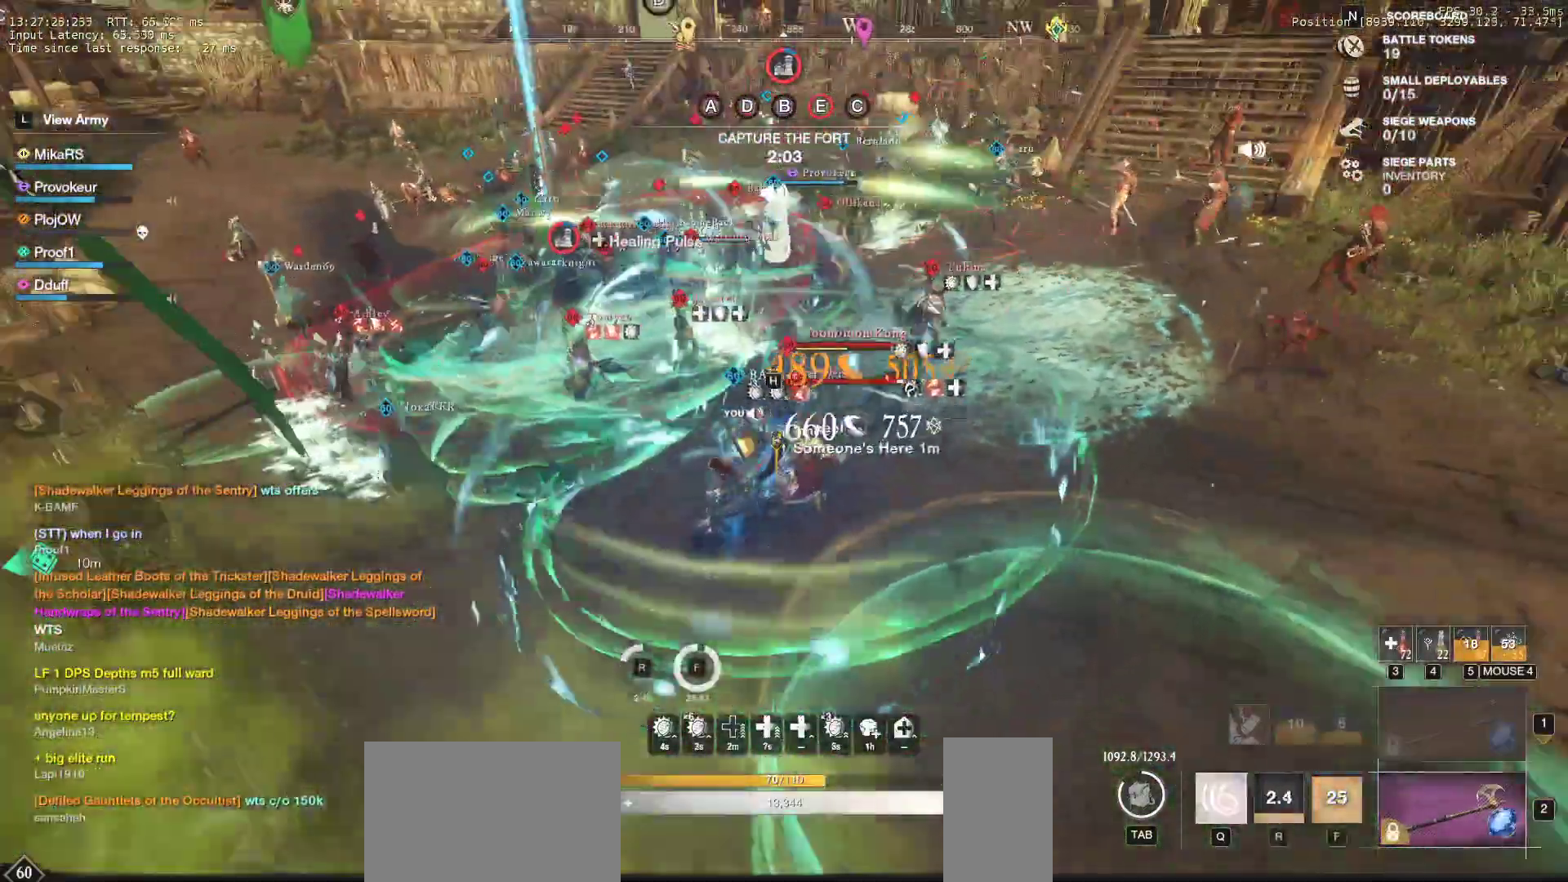
{"keys": ["d", "q", "w"], "mouse": ["left"], "events": [[50, "q", "up"], [67, "w", "up"], [100, "mouse_left", "up"], [117, "q", "down"], [117, "w", "down"], [183, "mouse_left", "down"], [200, "q", "up"], [217, "w", "up"], [250, "mouse_left", "up"], [267, "q", "down"], [267, "w", "down"], [350, "mouse_left", "down"], [350, "q", "up"], [383, "w", "up"], [400, "w", "down"], [417, "q", "down"], [433, "mouse_left", "up"], [500, "mouse_left", "down"]]}
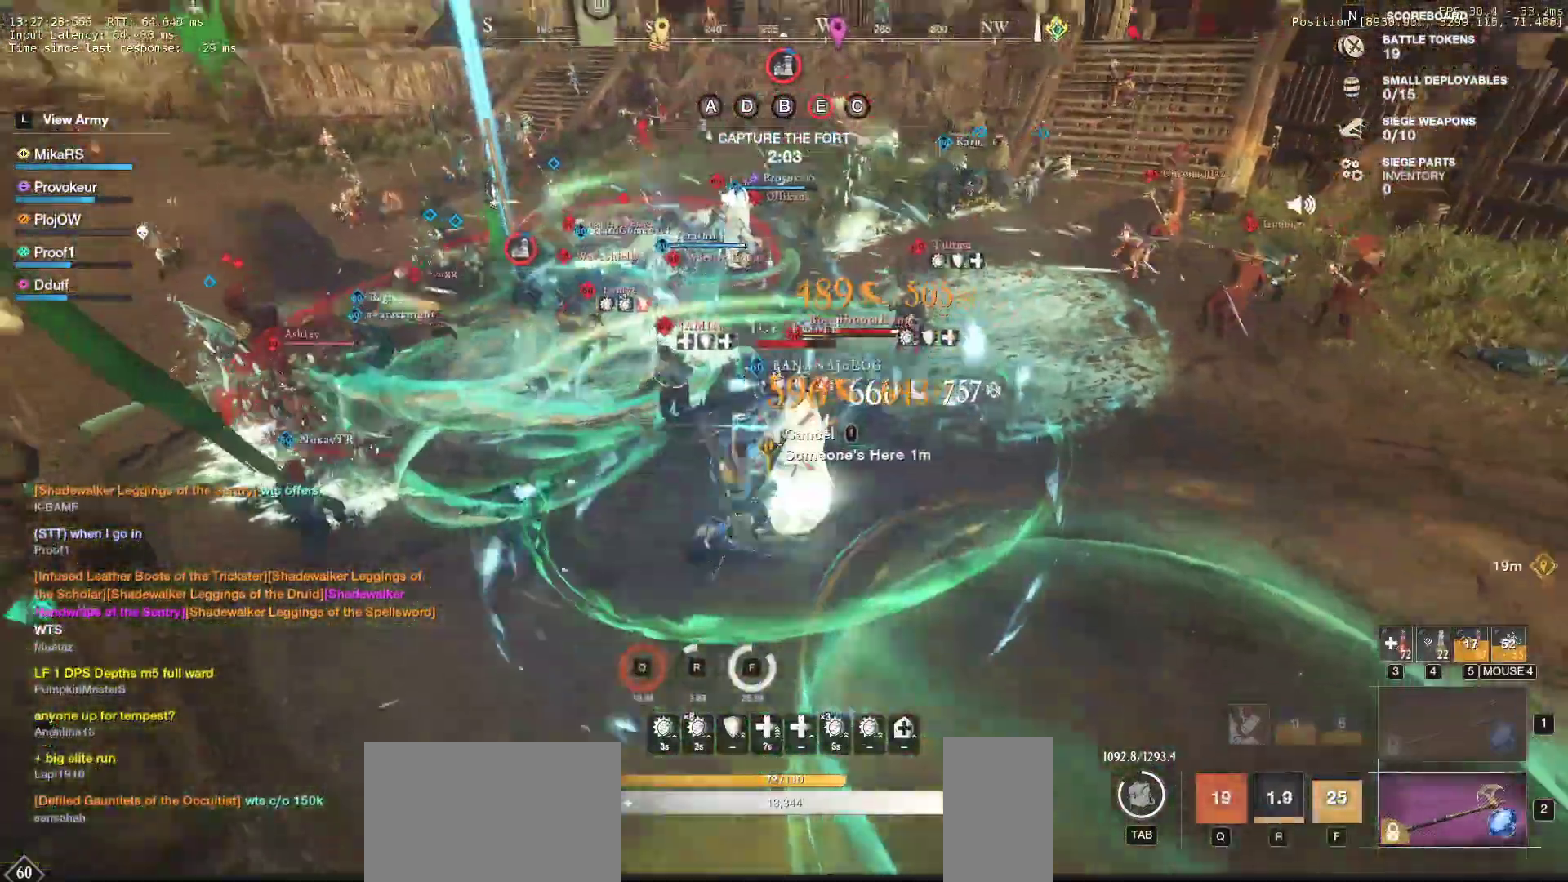
{"keys": ["d", "s", "shift"], "mouse": [], "events": [[17, "q", "up"], [50, "w", "up"], [117, "mouse_left", "up"], [133, "s", "down"], [133, "shift", "down"], [267, "shift", "up"], [317, "shift", "down"], [417, "shift", "up"], [467, "shift", "down"]]}